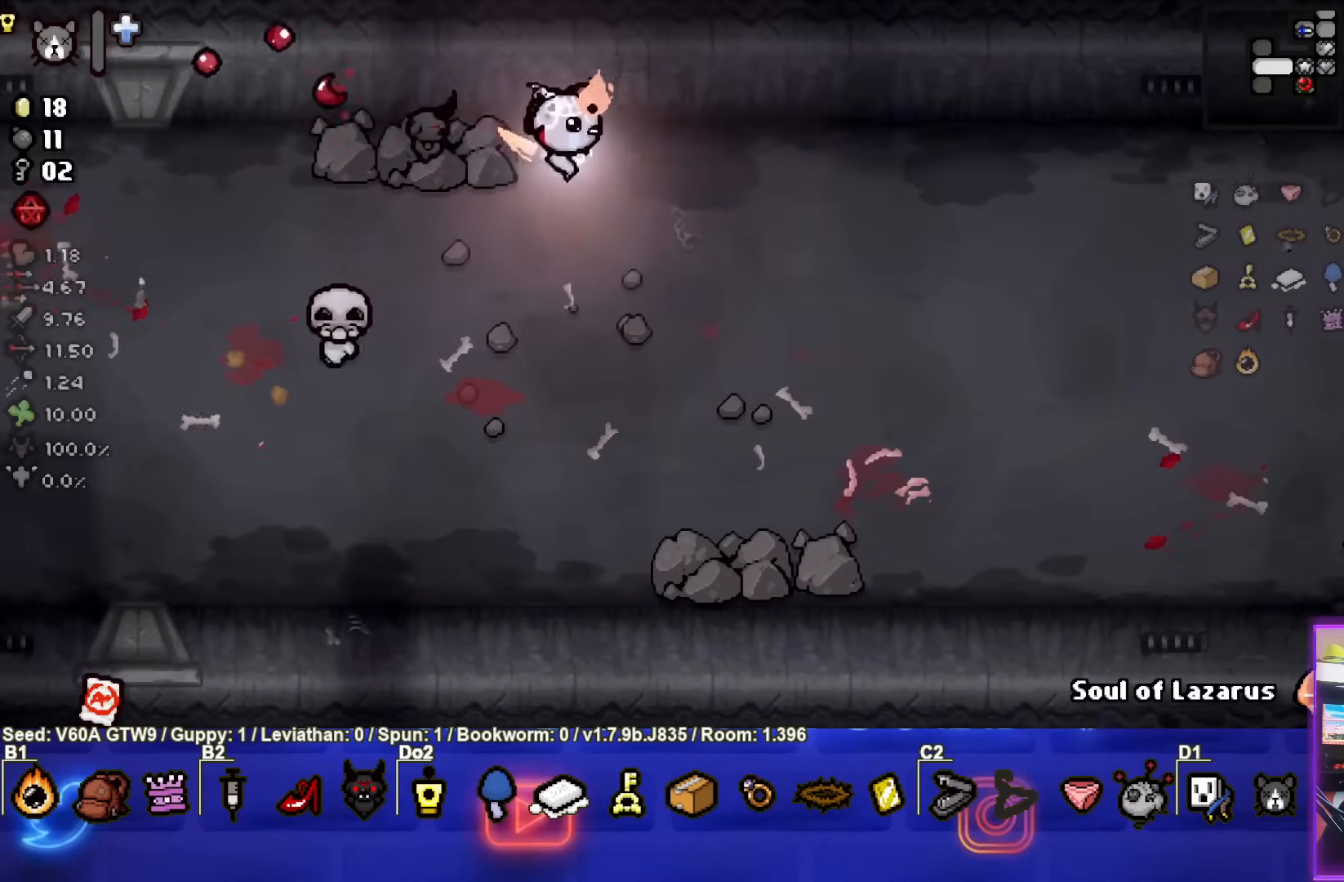
Gameplay with a controller (PlayStation layout); each line is a JSON object with the inputs held at the frame after it. "events" lists button and stick changes between this image and that frame as [ms after this image, input, new state], when the widget could be followed in between. Not read: L3 R3 right_stick.
{"buttons": [], "left_stick": "down-right", "events": []}
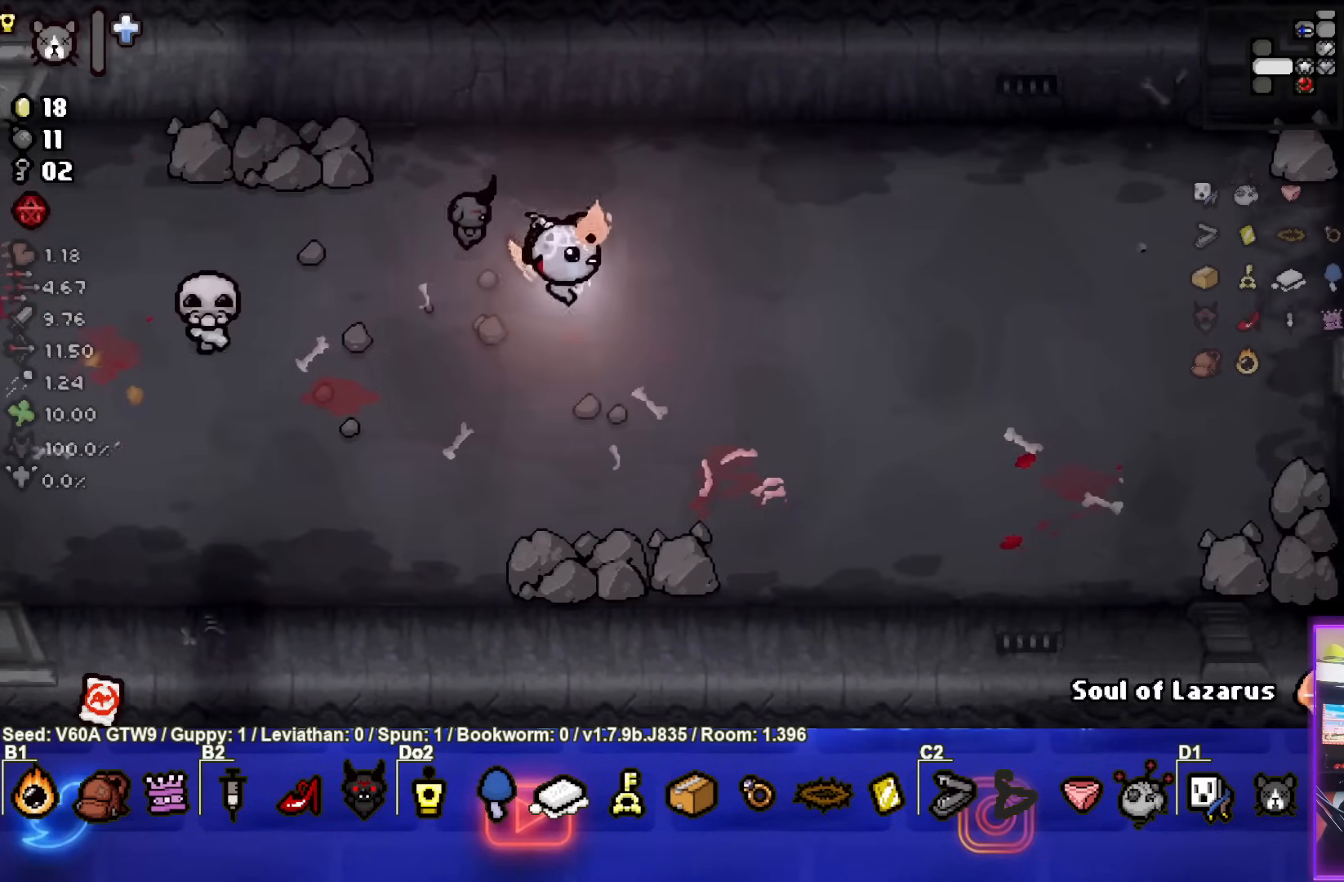
{"buttons": [], "left_stick": "center", "events": [[333, "left_stick", "center"]]}
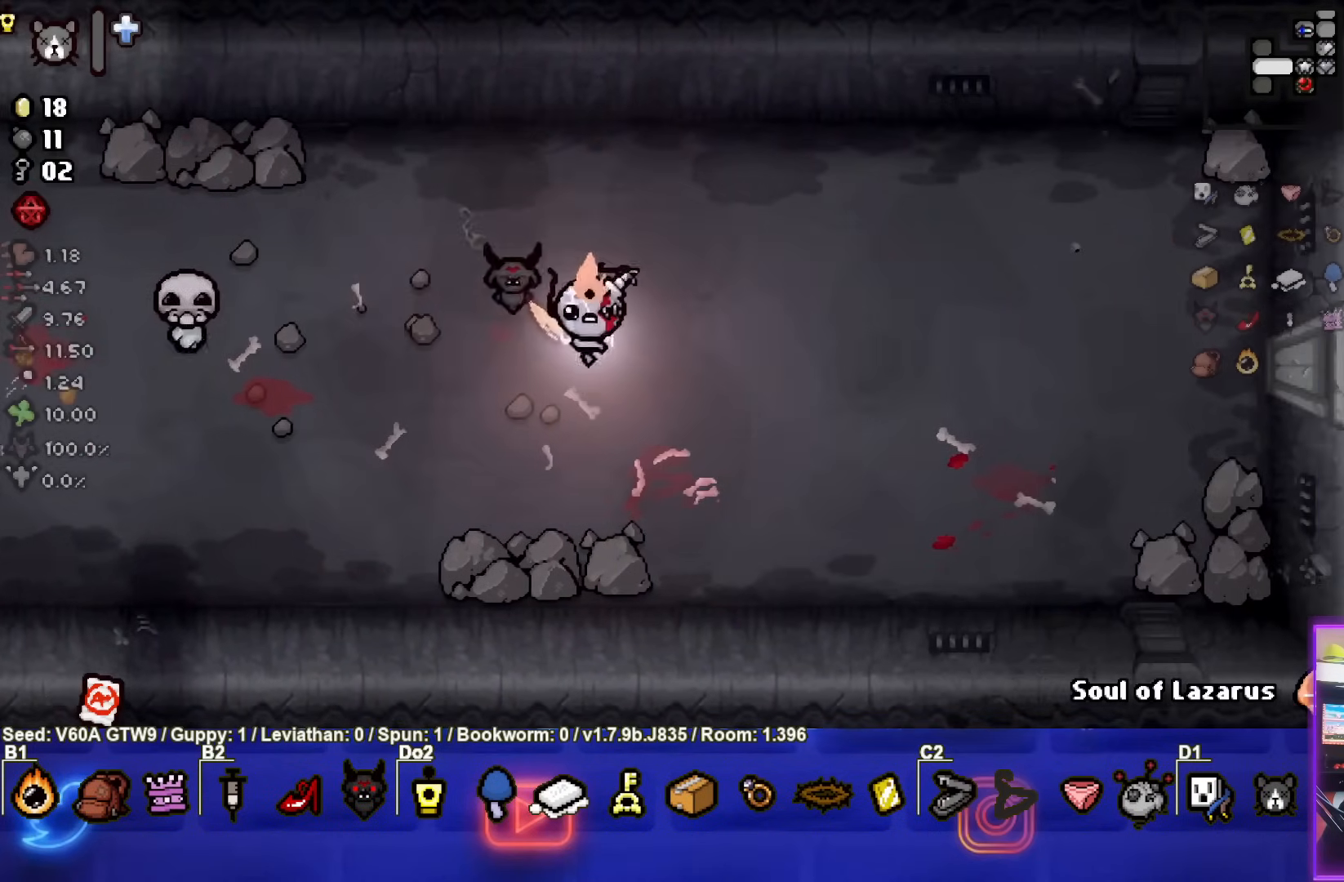
{"buttons": [], "left_stick": "center", "events": []}
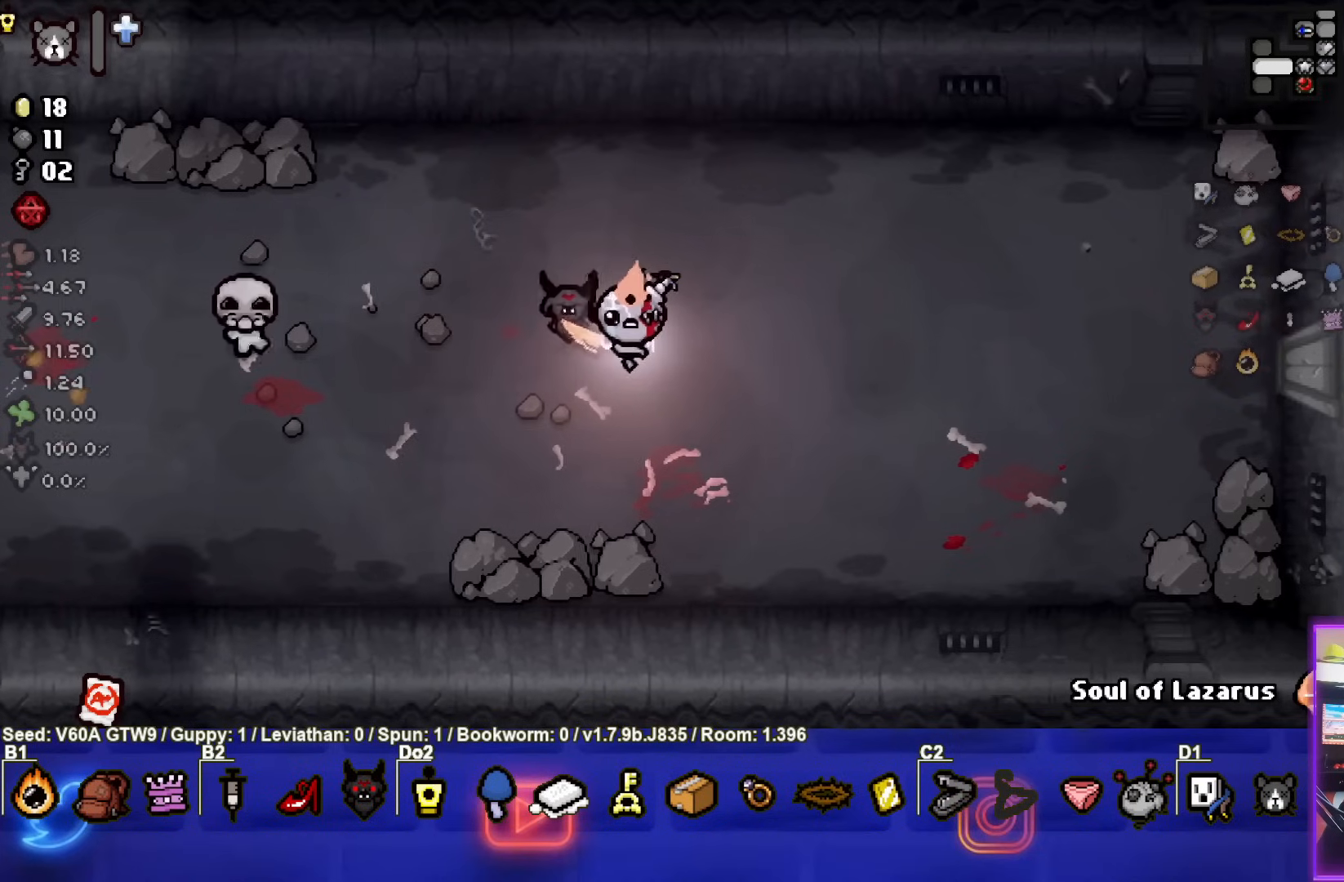
{"buttons": [], "left_stick": "center", "events": []}
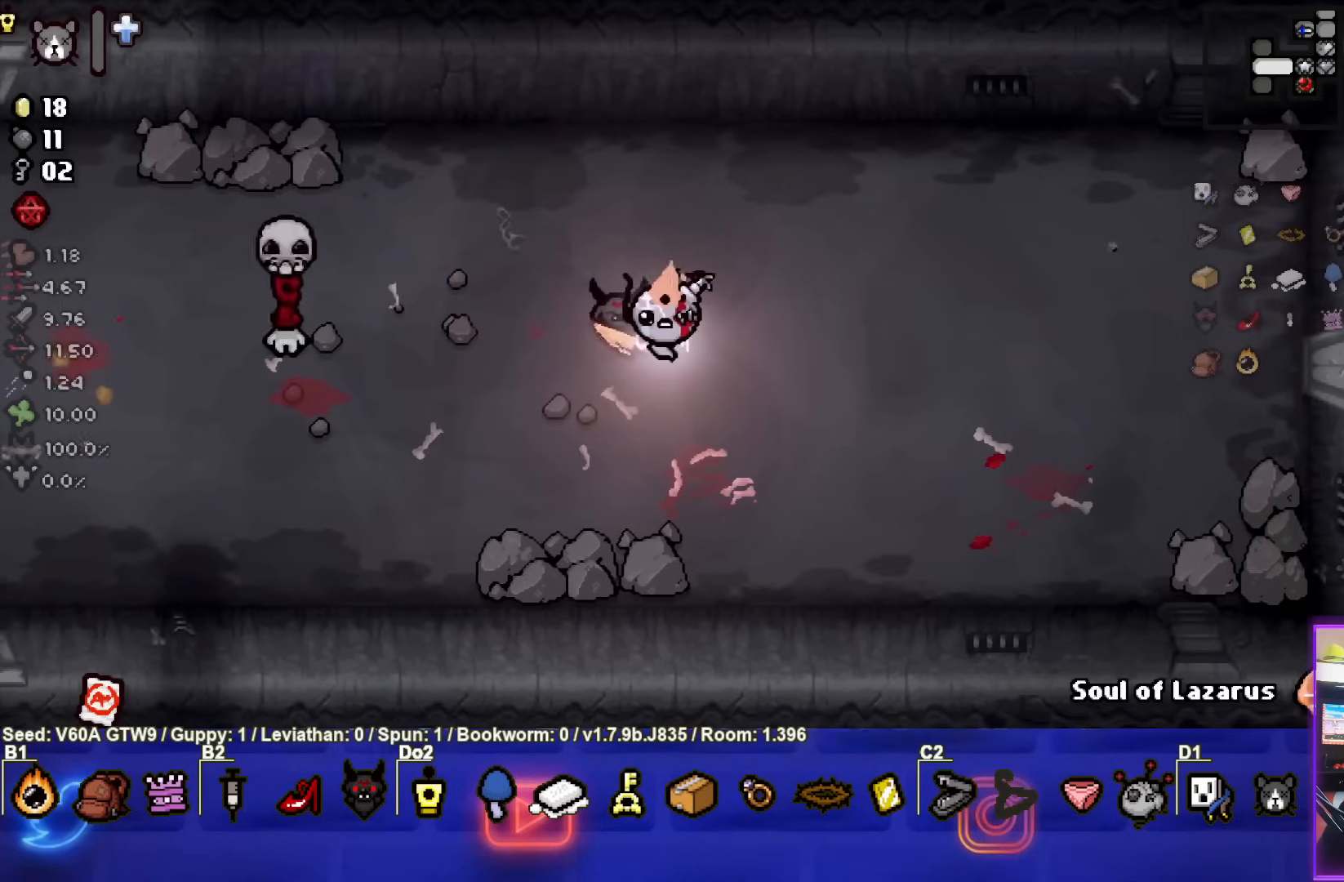
{"buttons": ["SQUARE"], "left_stick": "right", "events": [[100, "left_stick", "left"], [150, "SQUARE", "down"], [317, "left_stick", "right"]]}
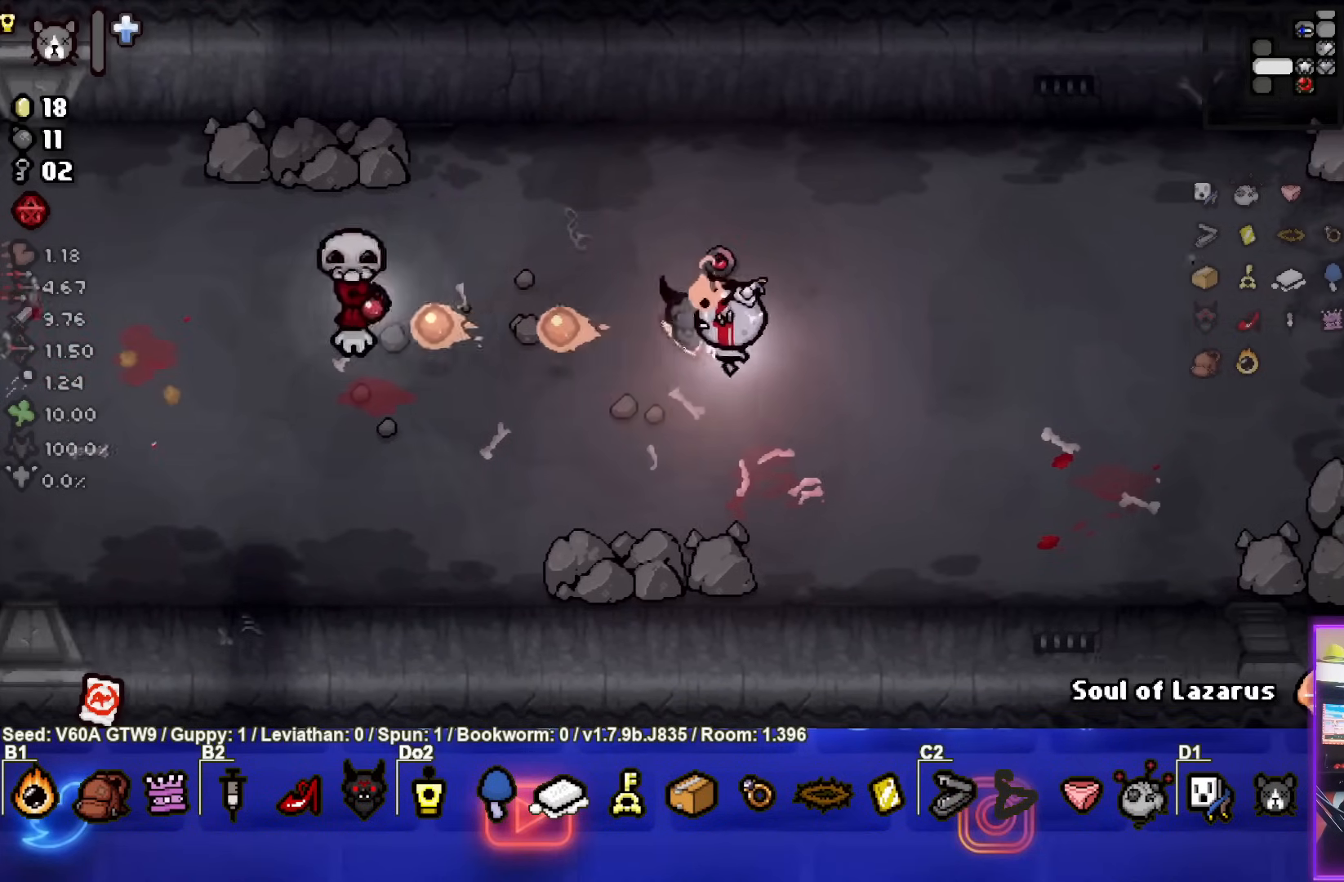
{"buttons": [], "left_stick": "right", "events": [[233, "SQUARE", "up"]]}
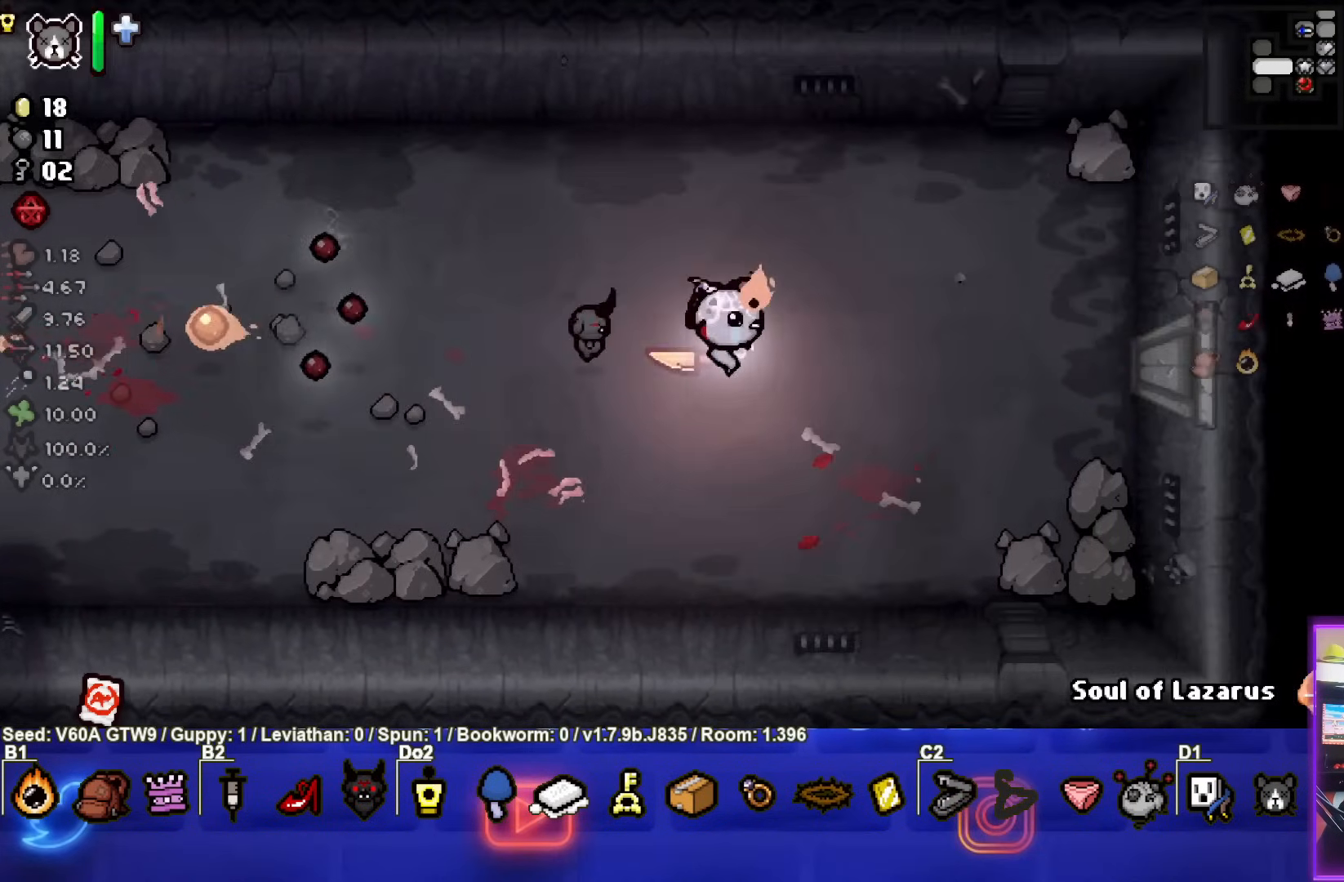
{"buttons": [], "left_stick": "up-right", "events": [[433, "left_stick", "up-right"]]}
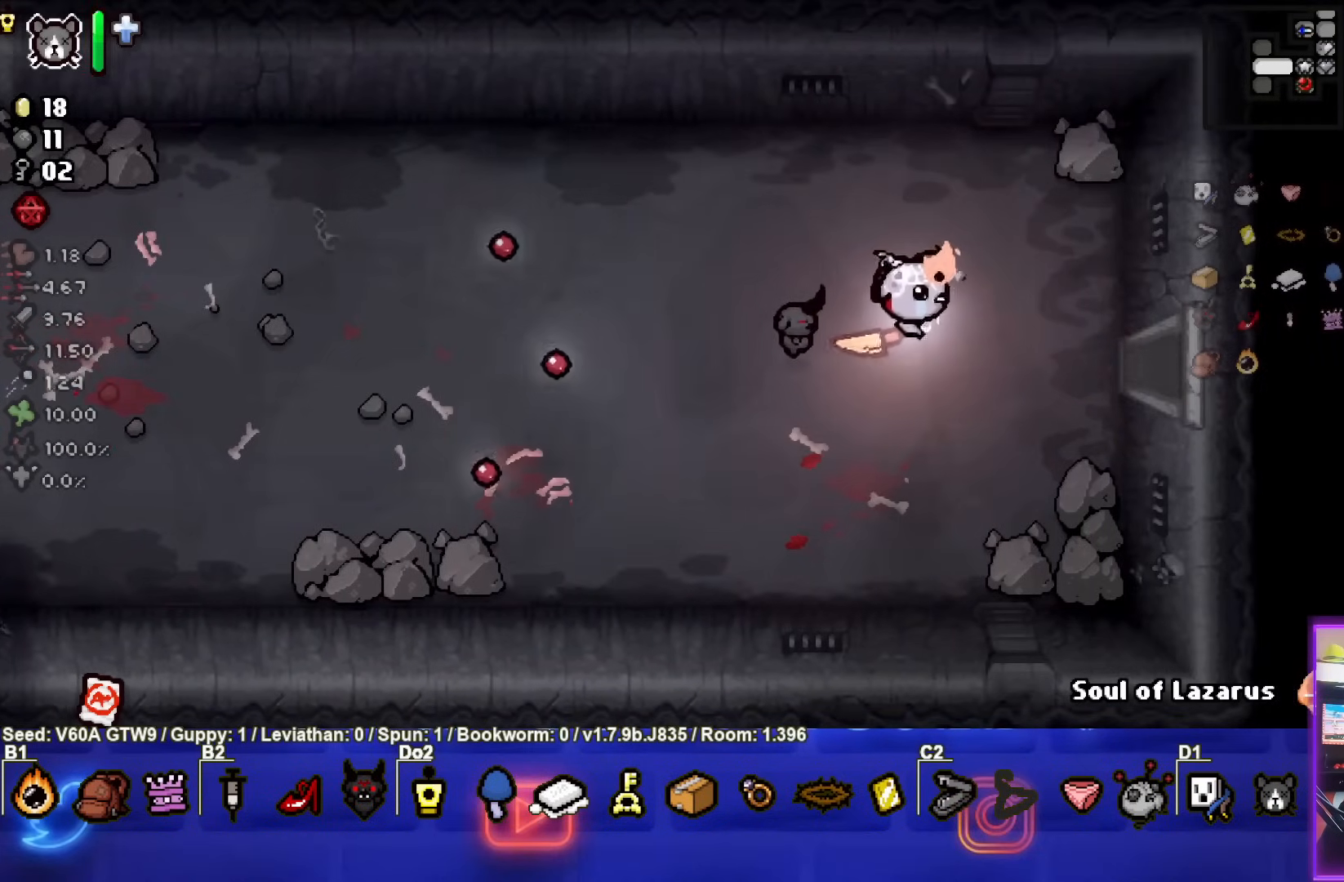
{"buttons": ["L2"], "left_stick": "up-right", "events": [[200, "left_stick", "center"], [333, "left_stick", "up-right"], [383, "L2", "down"]]}
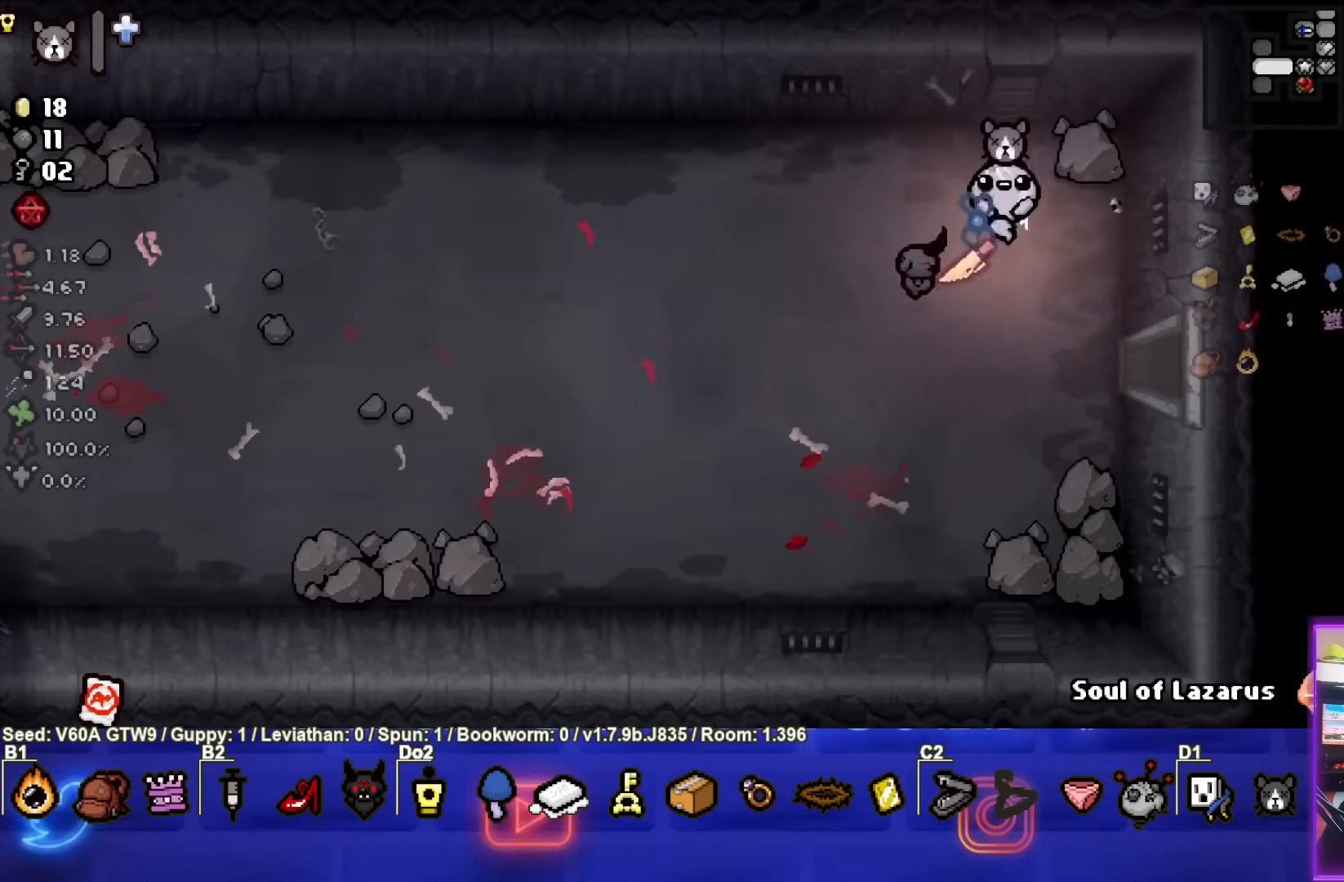
{"buttons": [], "left_stick": "left", "events": [[33, "L2", "up"], [50, "left_stick", "down-left"], [467, "left_stick", "left"]]}
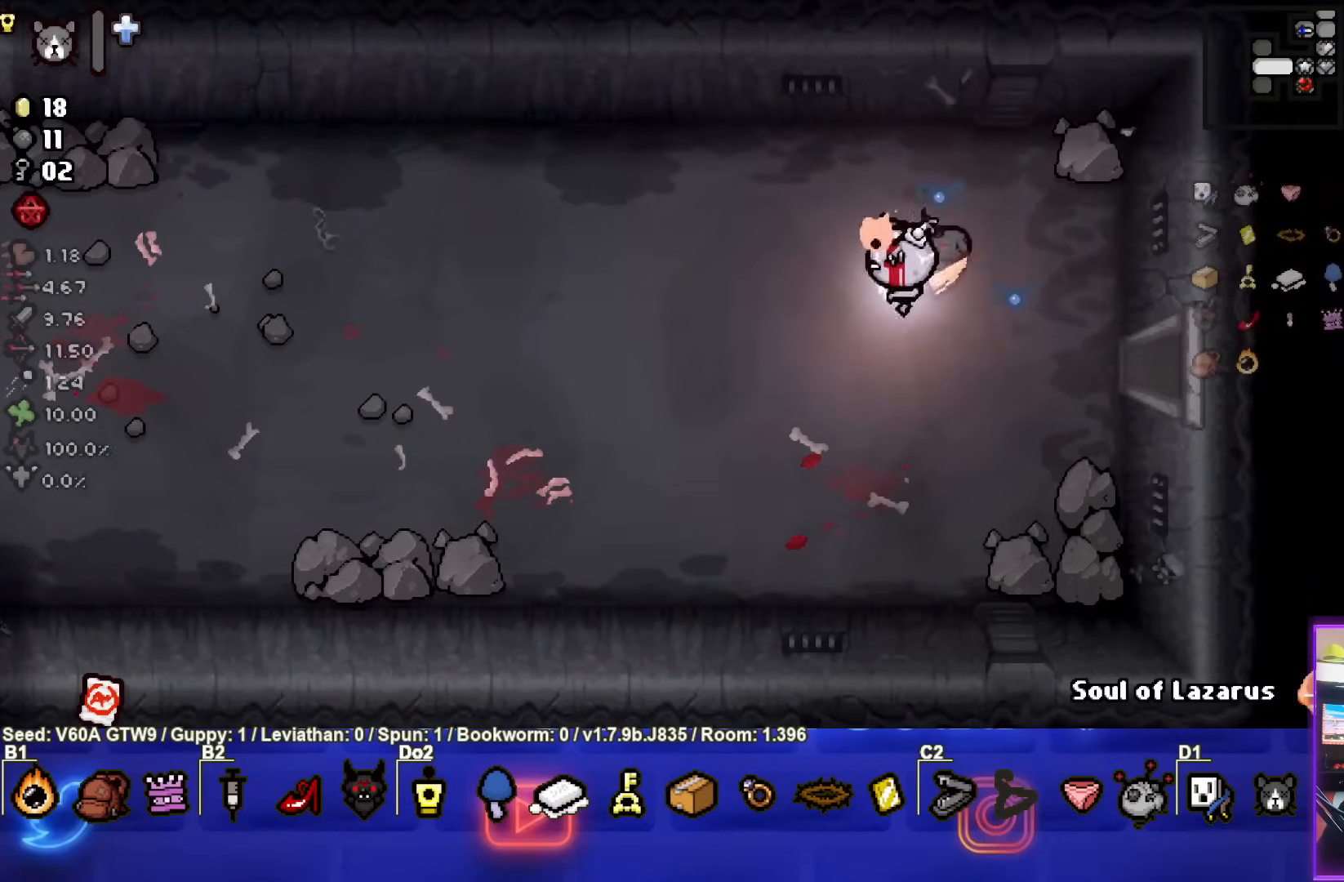
{"buttons": [], "left_stick": "left", "events": []}
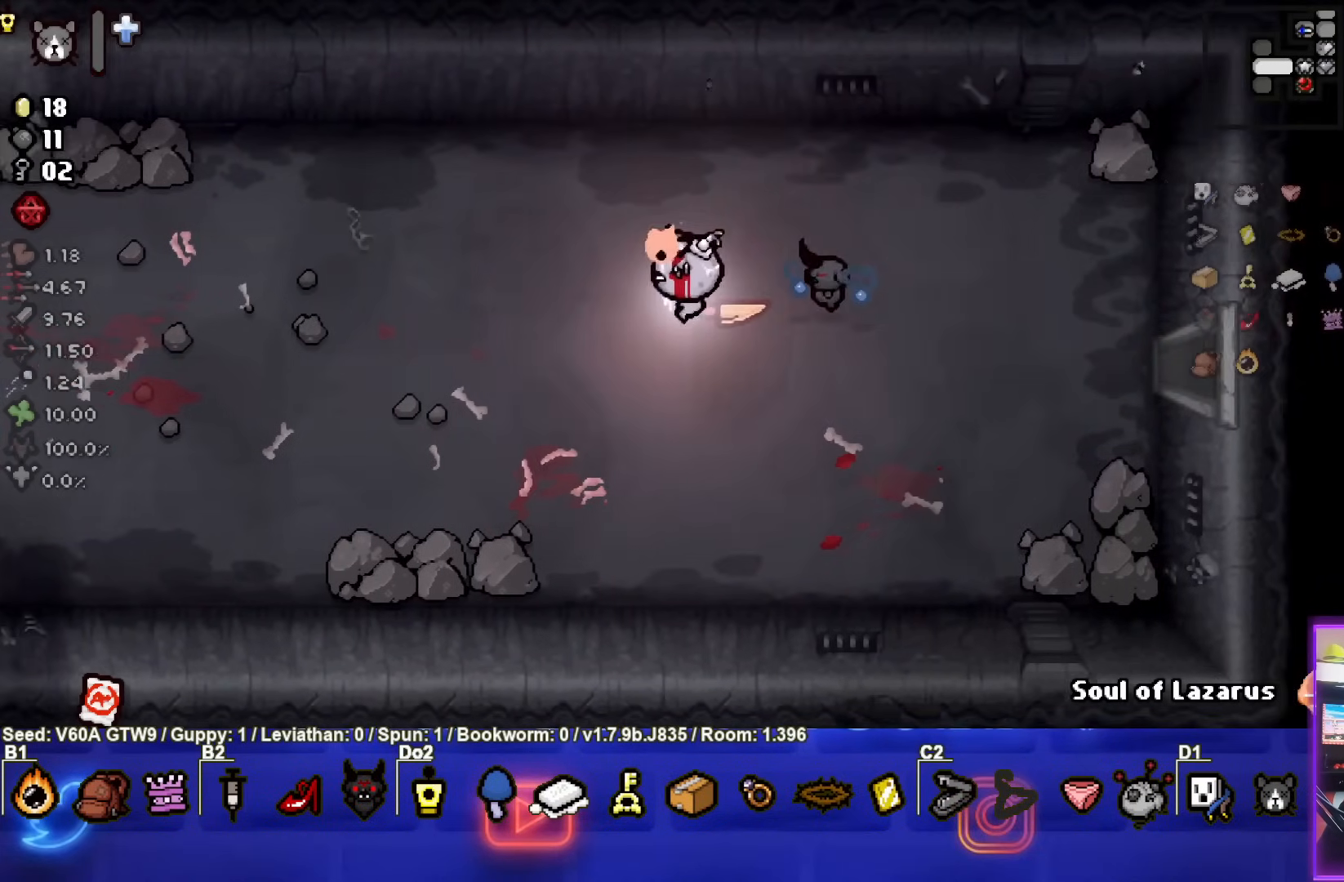
{"buttons": [], "left_stick": "left", "events": []}
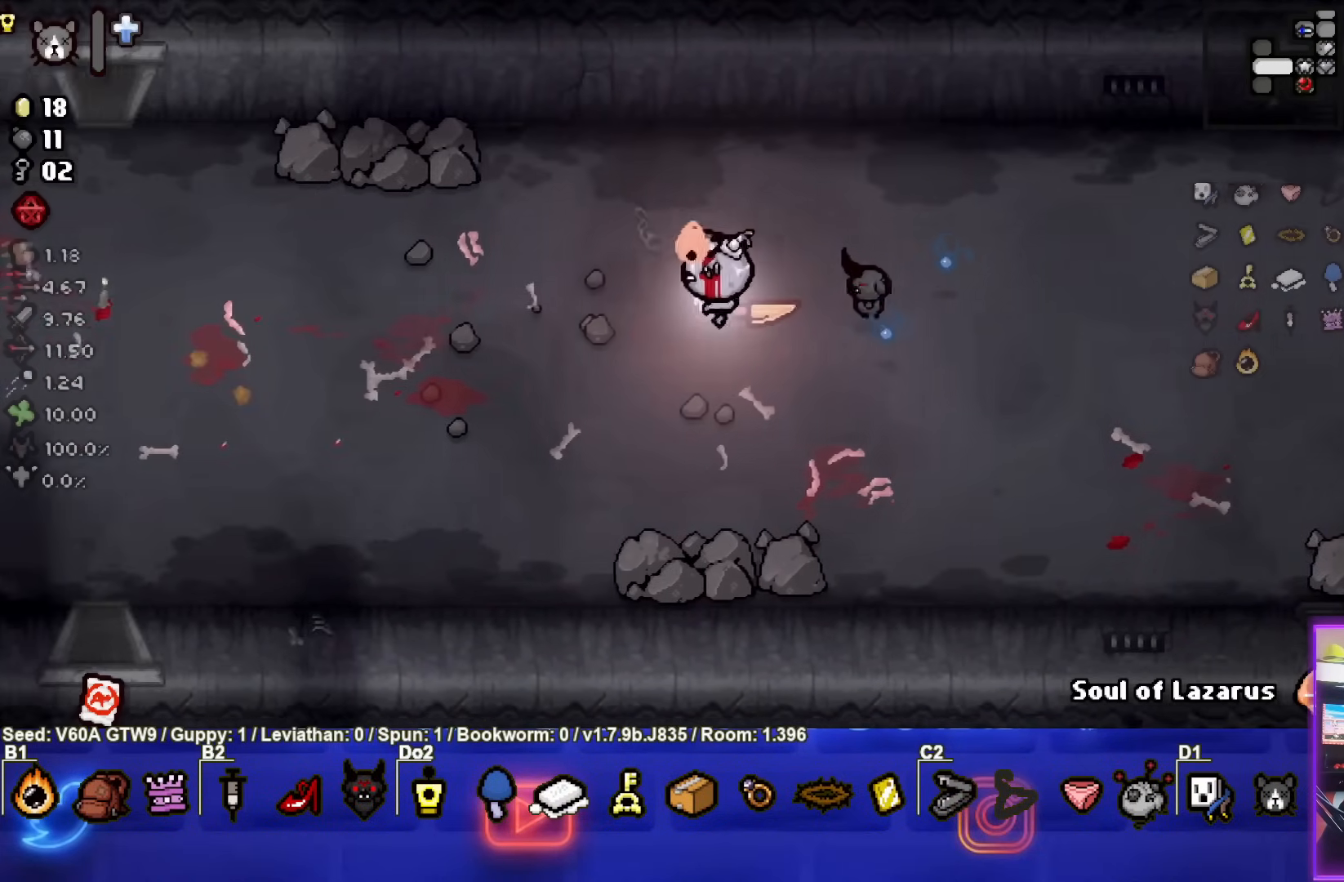
{"buttons": ["R2"], "left_stick": "left", "events": [[500, "R2", "down"]]}
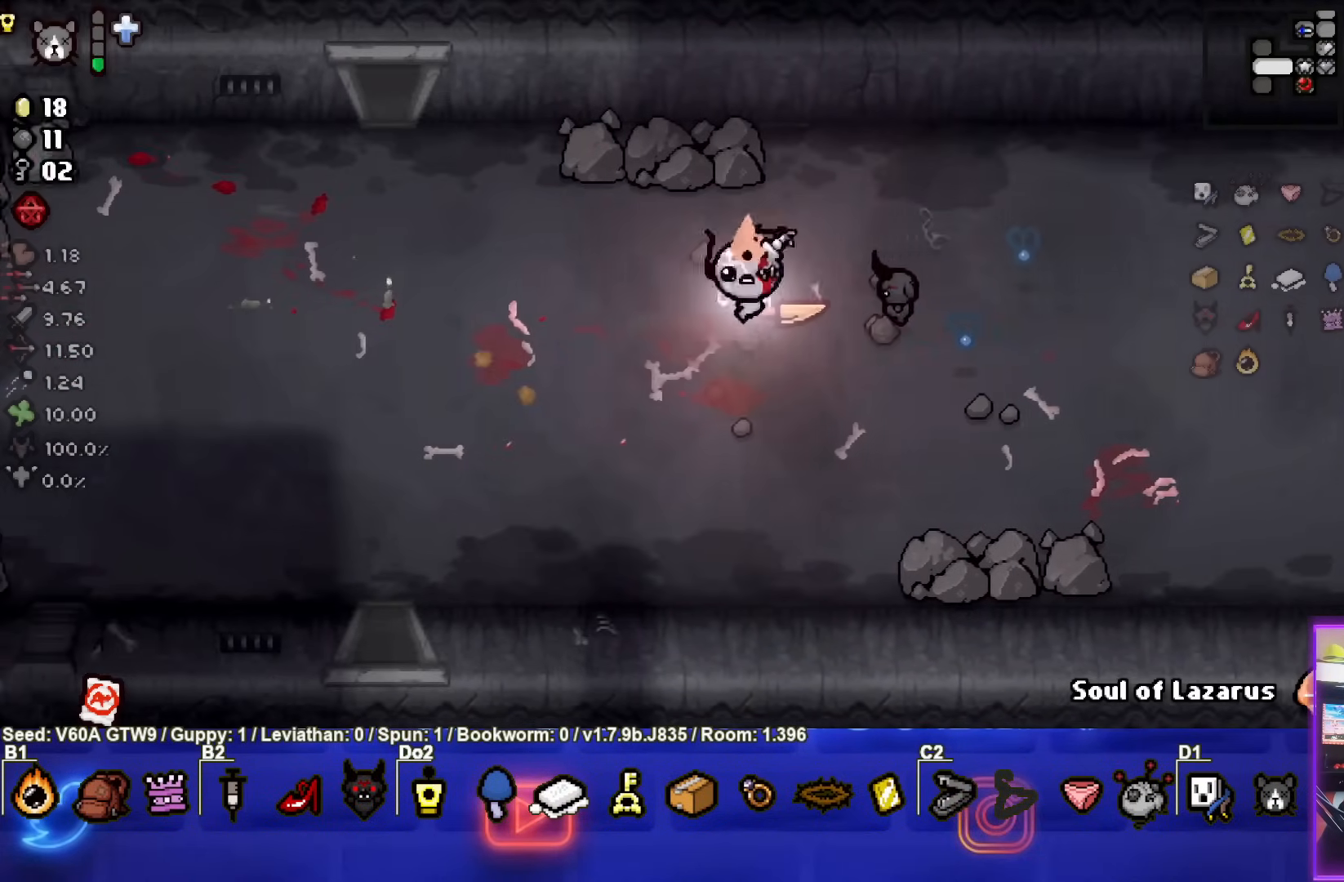
{"buttons": [], "left_stick": "down-left", "events": [[167, "R2", "up"], [333, "R2", "down"], [483, "R2", "up"], [500, "left_stick", "down-left"]]}
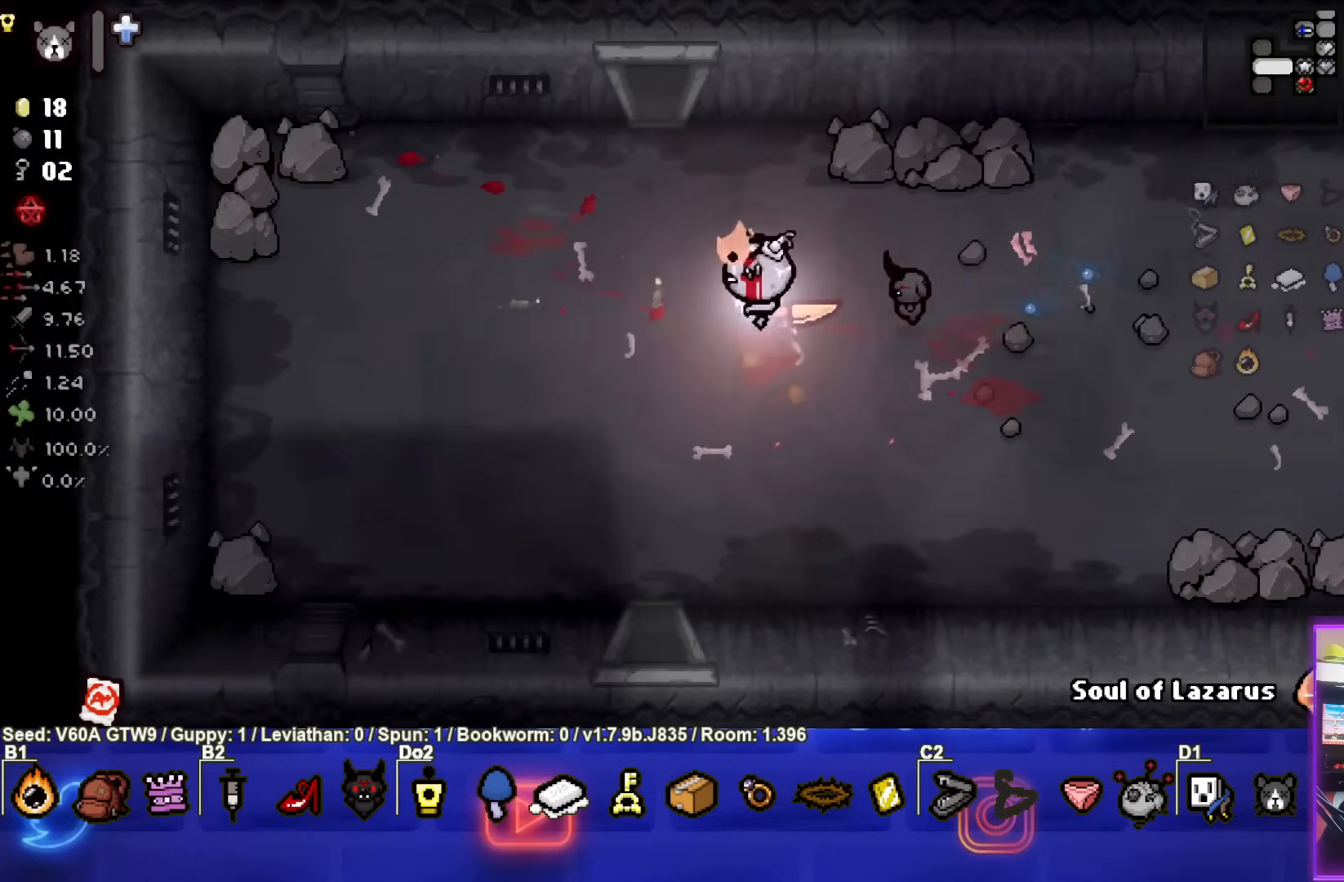
{"buttons": [], "left_stick": "down", "events": [[100, "left_stick", "down"]]}
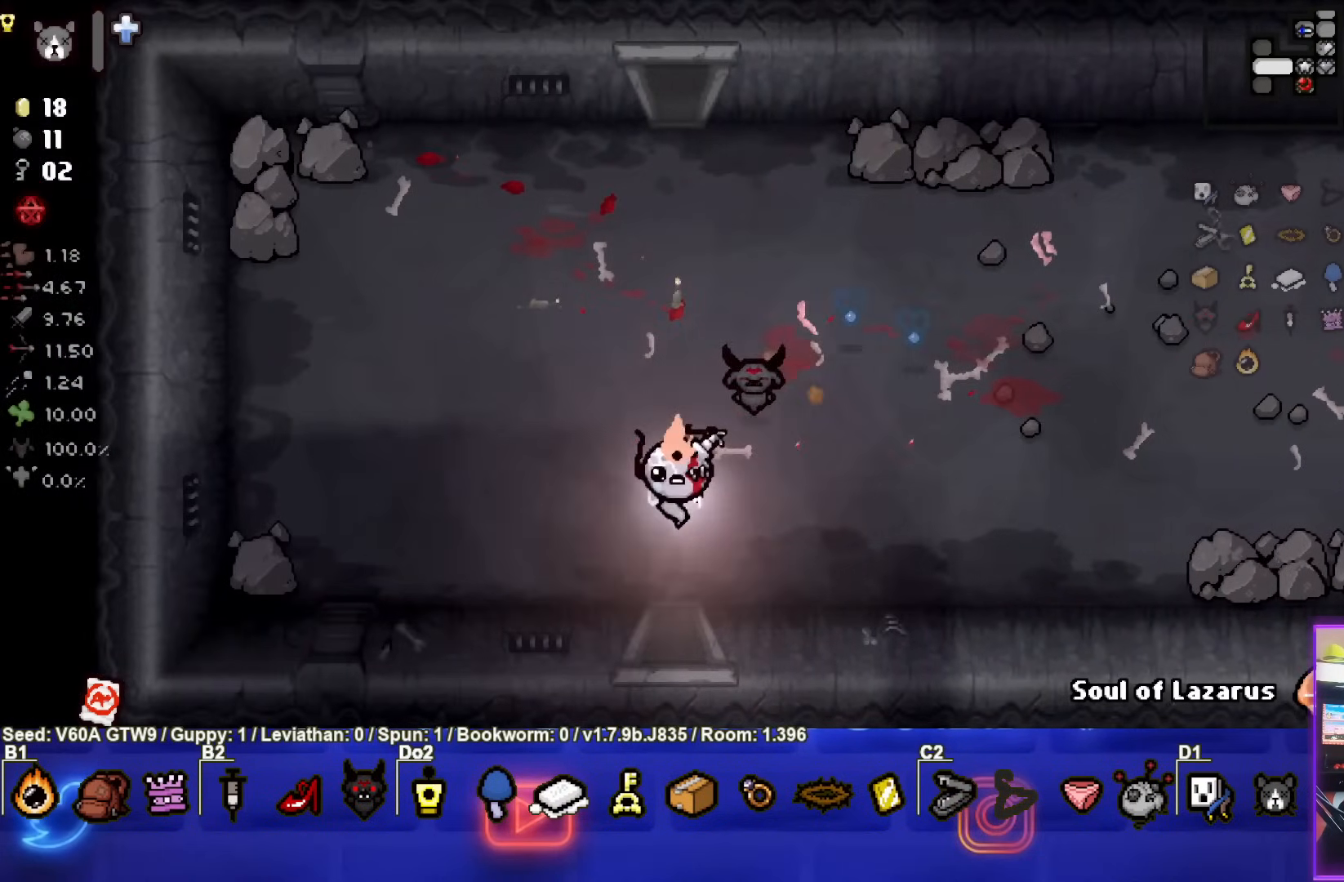
{"buttons": [], "left_stick": "center", "events": [[300, "left_stick", "center"]]}
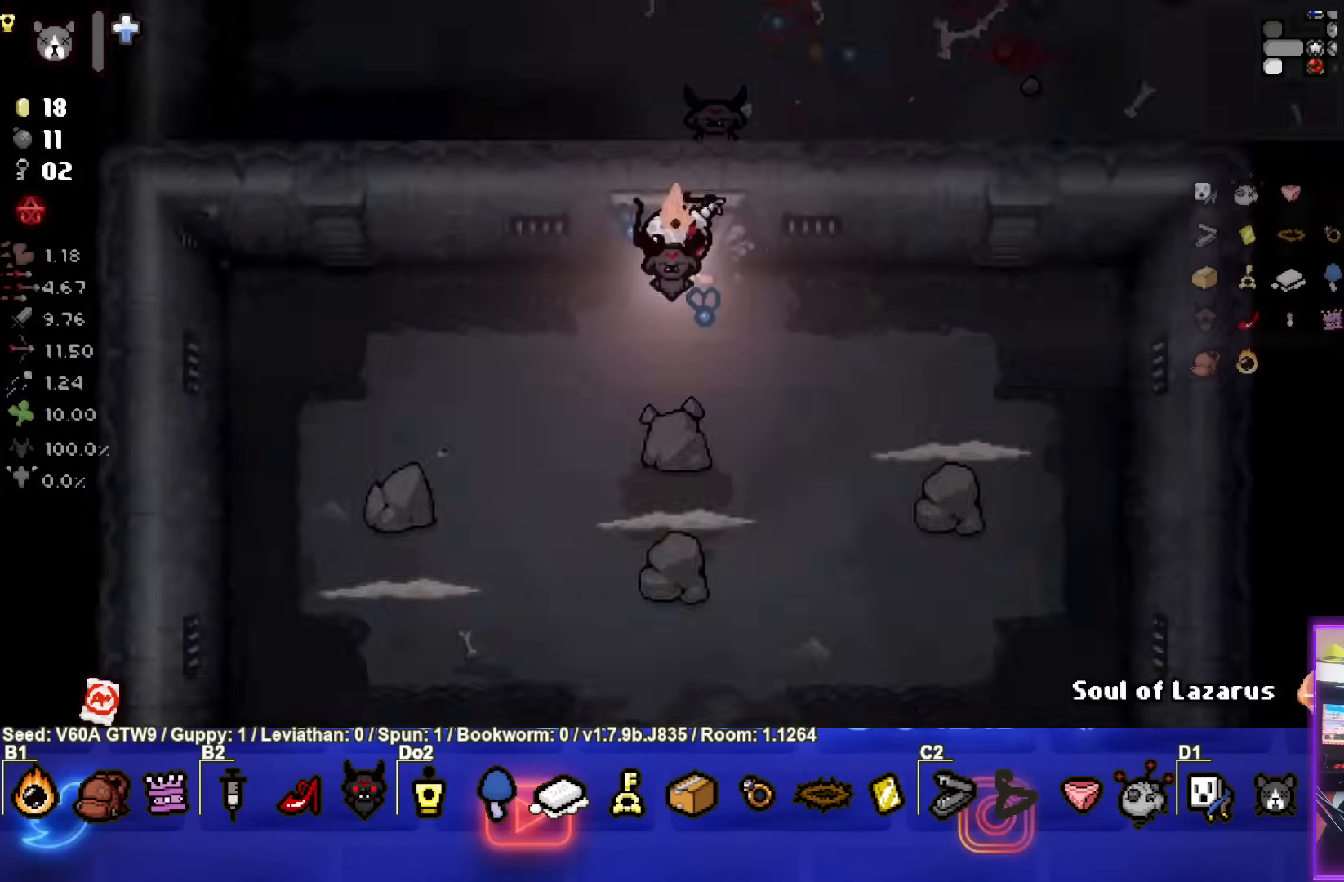
{"buttons": [], "left_stick": "right", "events": [[383, "left_stick", "left"], [500, "left_stick", "right"]]}
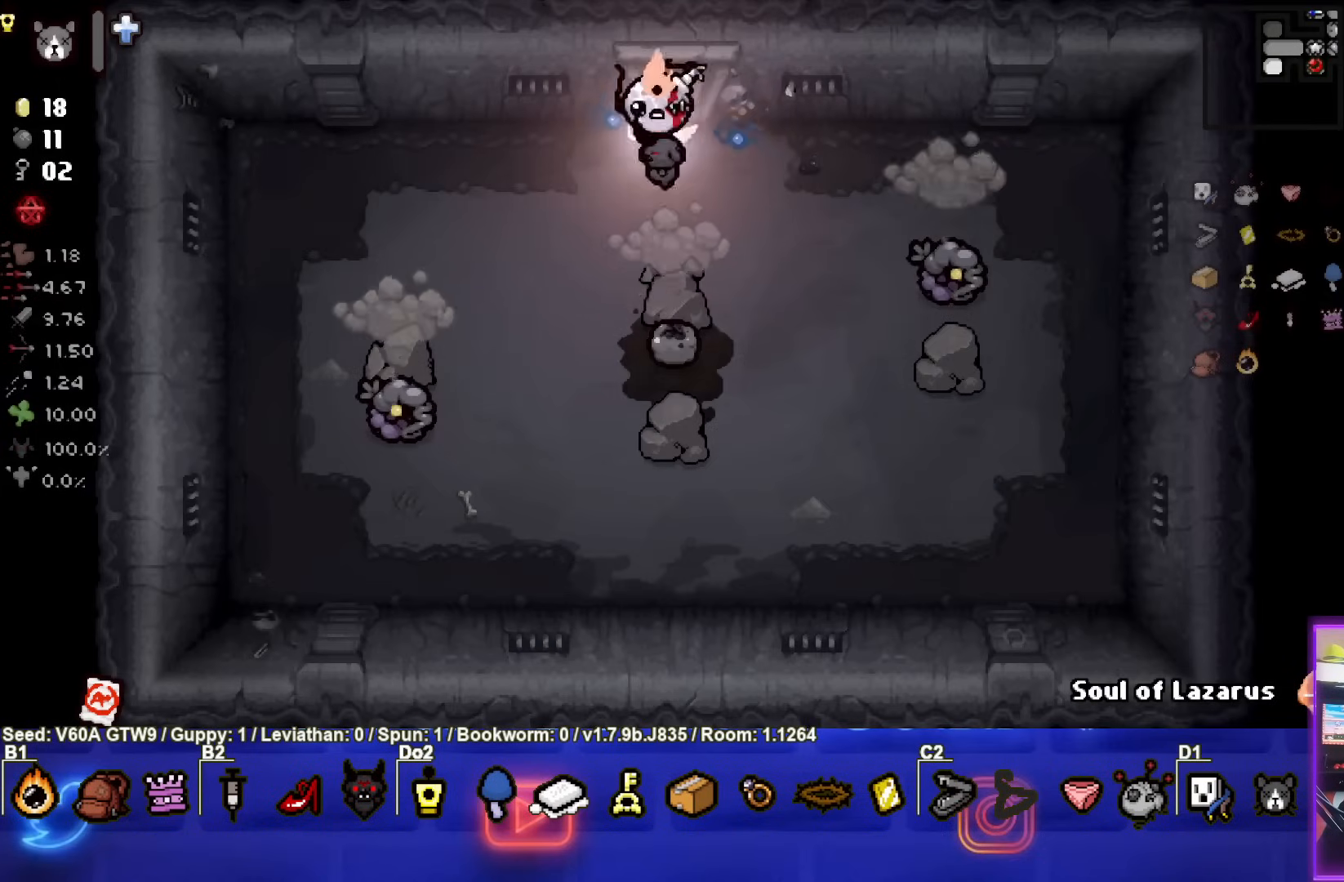
{"buttons": ["CROSS"], "left_stick": "up-left", "events": [[50, "CROSS", "down"], [150, "left_stick", "center"], [483, "left_stick", "up-left"]]}
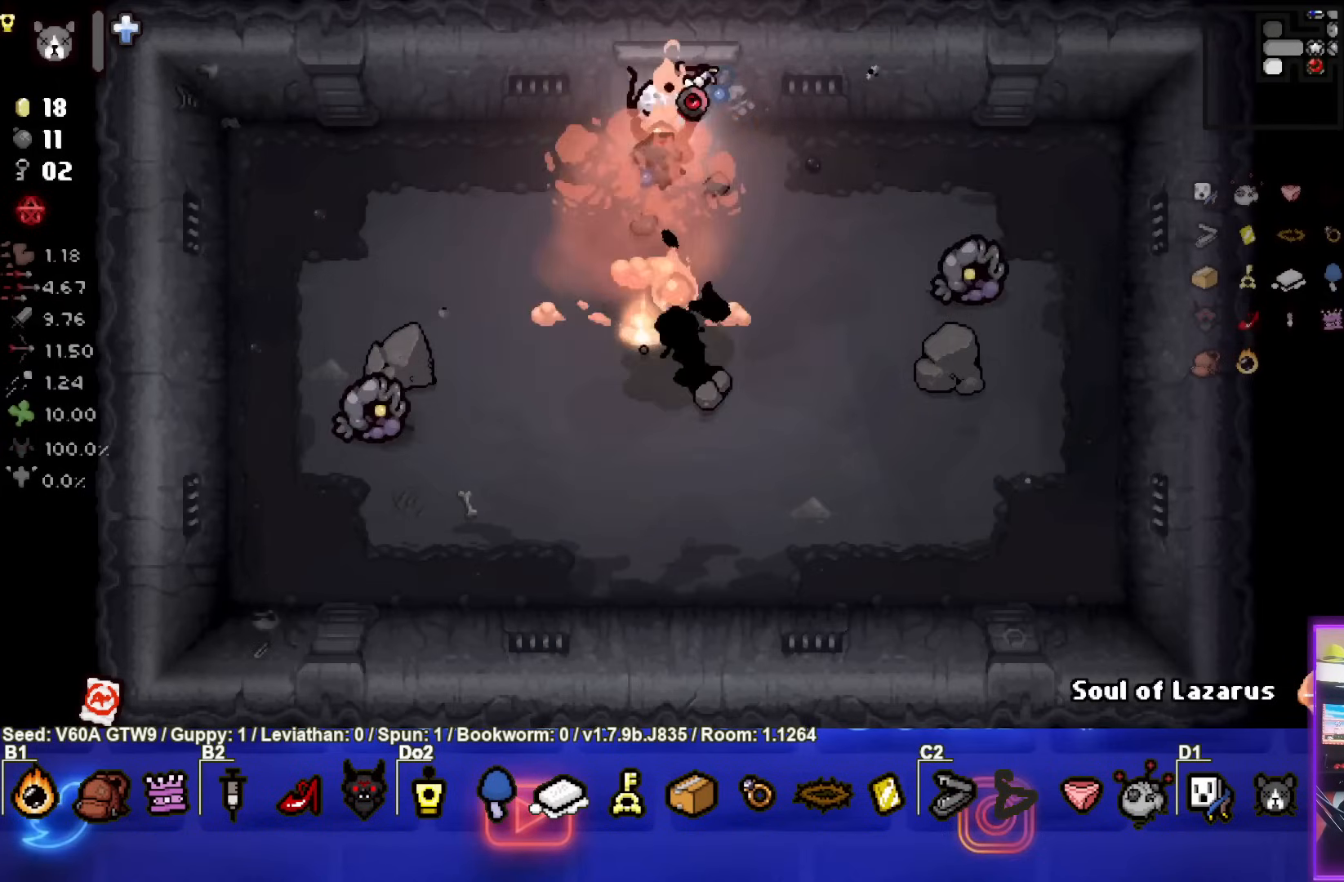
{"buttons": [], "left_stick": "center", "events": [[150, "CROSS", "up"], [317, "left_stick", "center"]]}
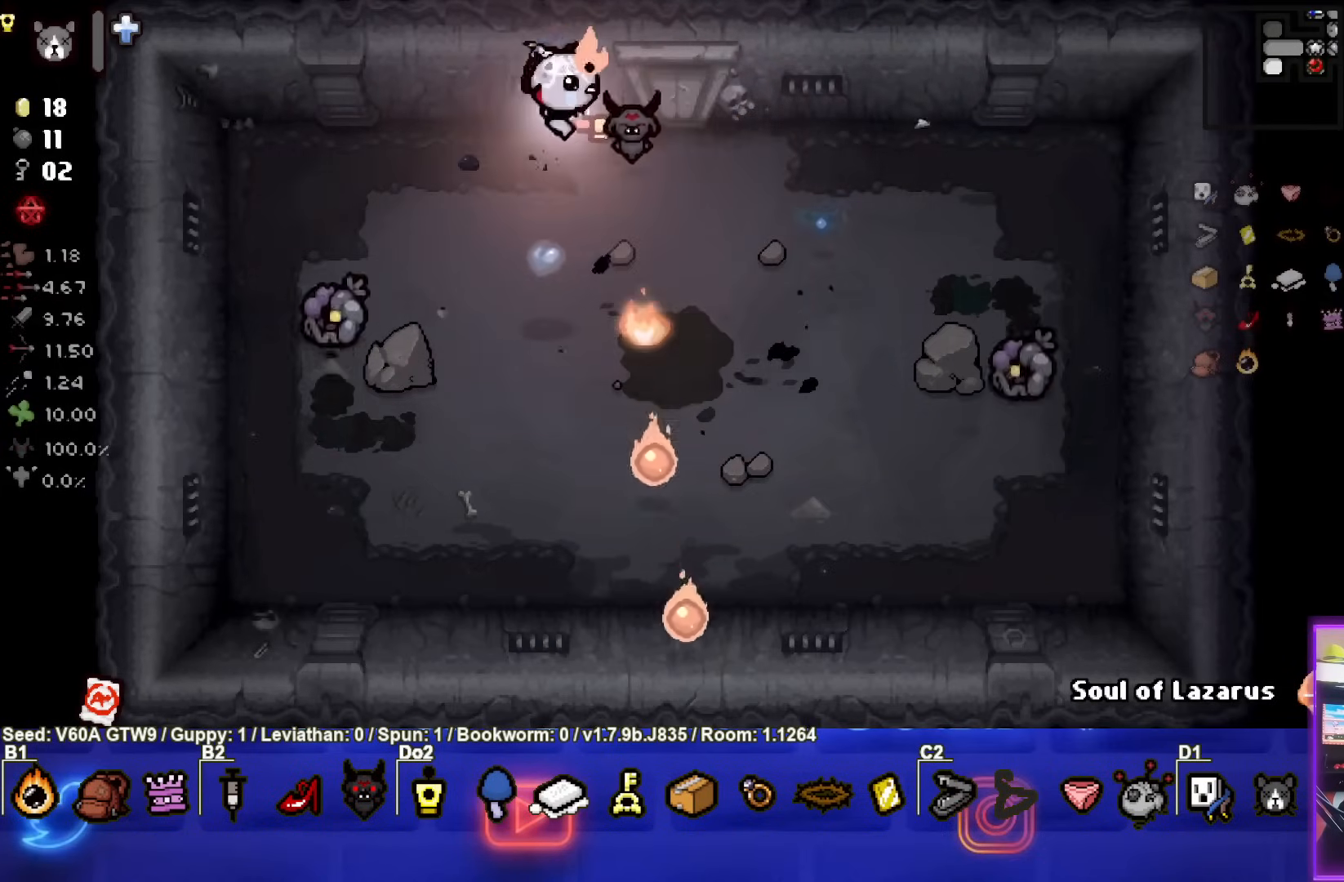
{"buttons": ["SQUARE"], "left_stick": "down-right", "events": [[33, "left_stick", "right"], [100, "left_stick", "down-right"], [283, "SQUARE", "down"]]}
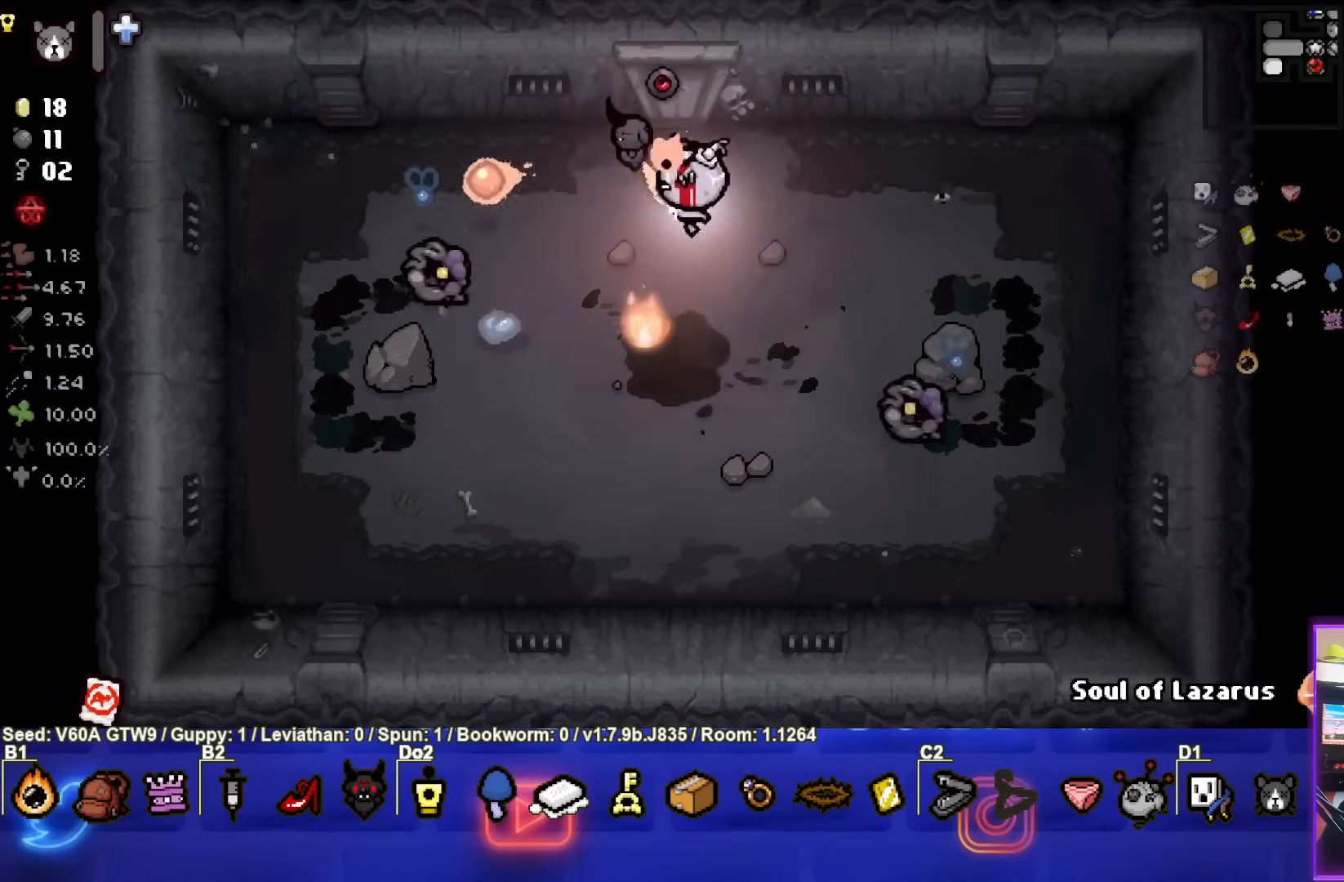
{"buttons": [], "left_stick": "right", "events": [[83, "left_stick", "up-right"], [217, "SQUARE", "up"], [333, "left_stick", "right"]]}
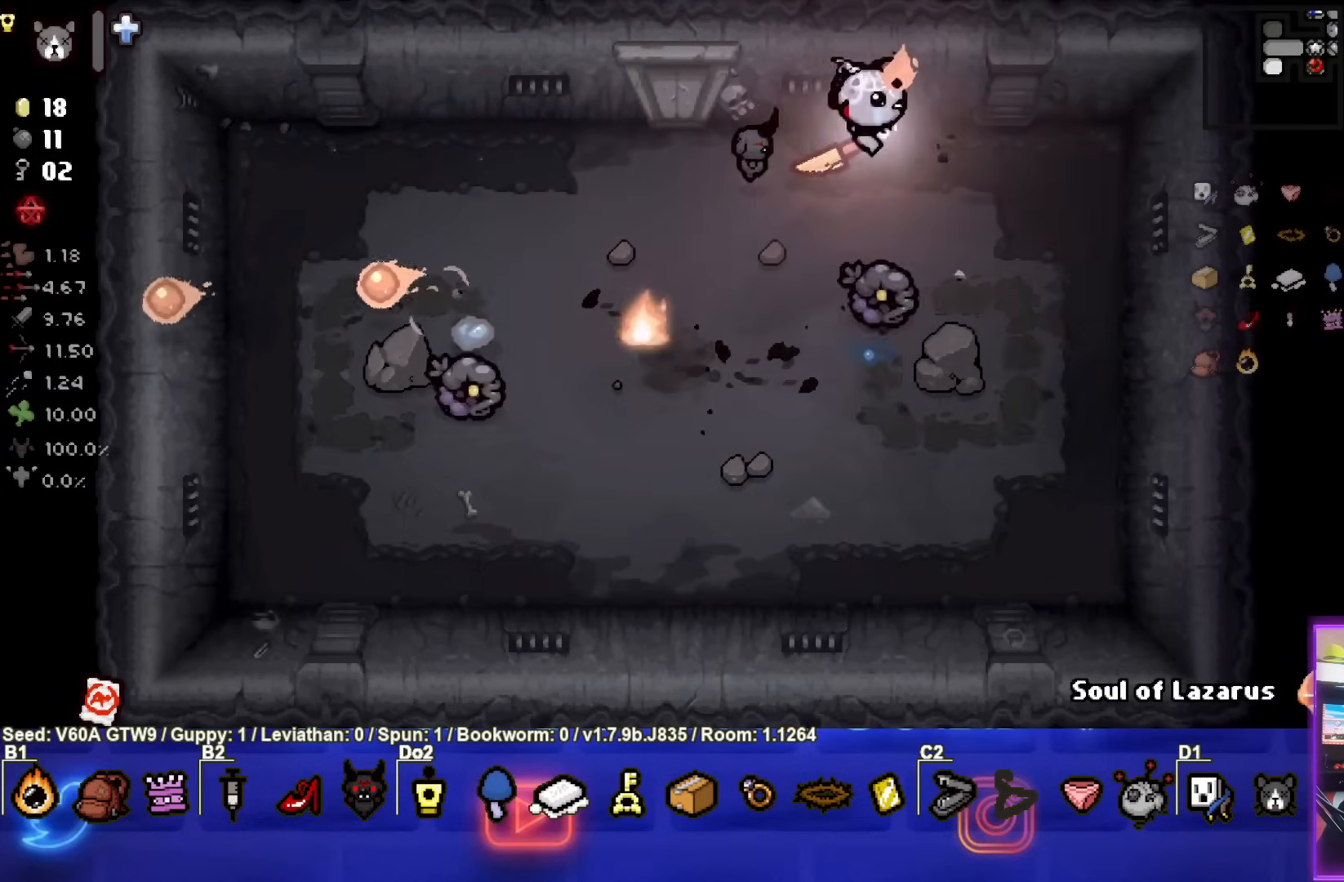
{"buttons": [], "left_stick": "right", "events": []}
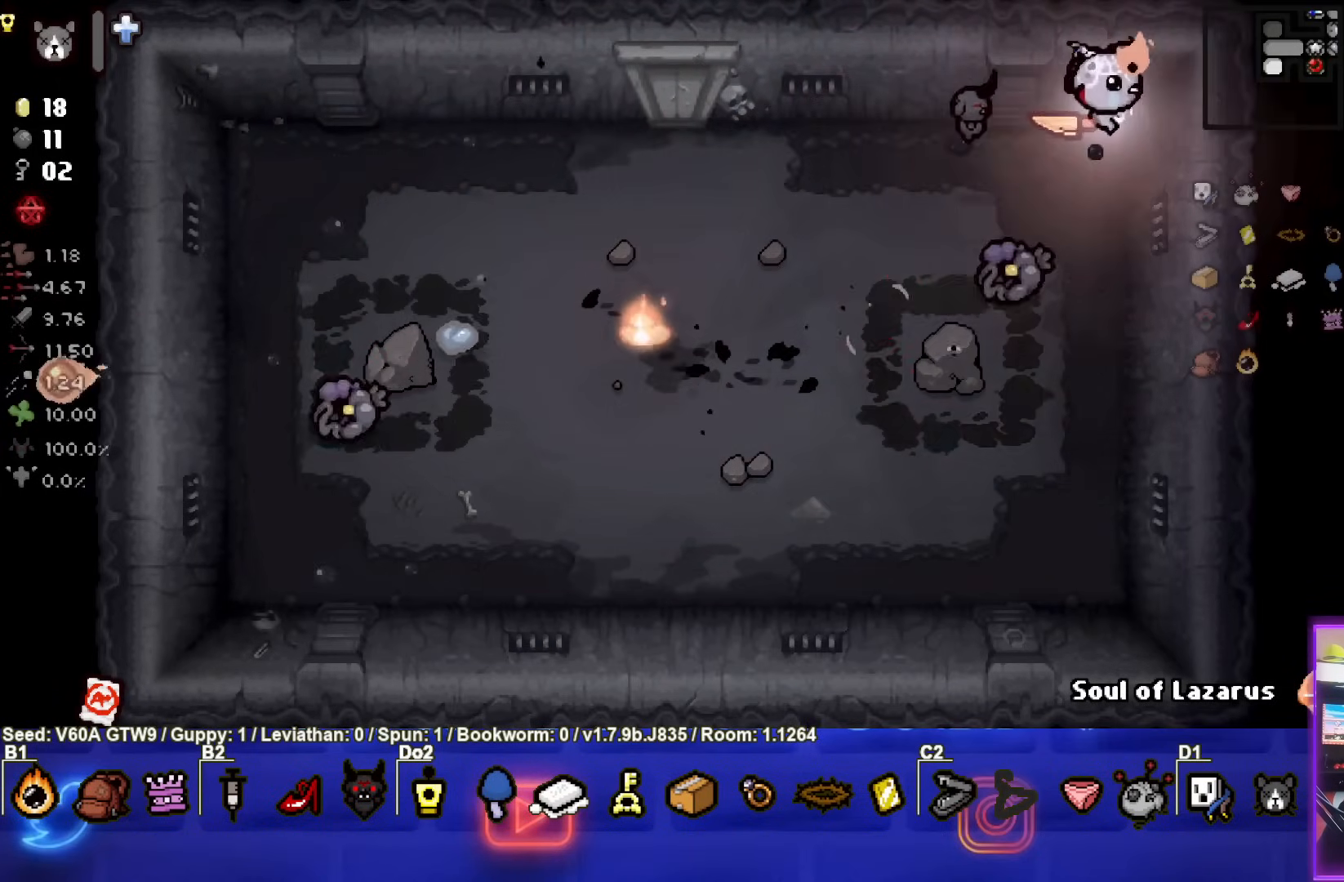
{"buttons": [], "left_stick": "center", "events": [[83, "left_stick", "down-right"], [317, "left_stick", "center"]]}
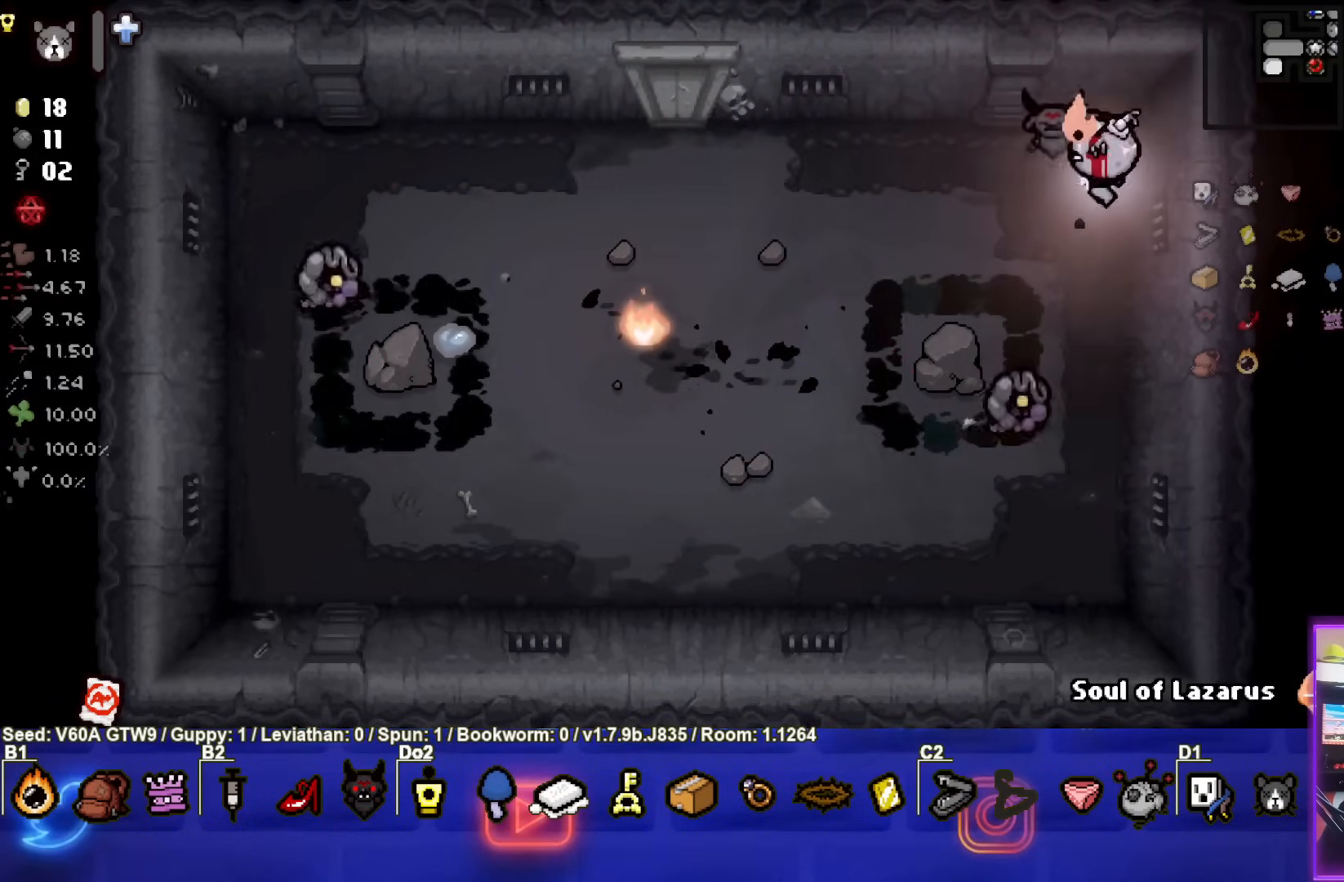
{"buttons": ["SQUARE"], "left_stick": "center", "events": [[17, "left_stick", "down-left"], [100, "SQUARE", "down"], [167, "left_stick", "center"], [233, "left_stick", "right"], [350, "left_stick", "down"], [500, "left_stick", "center"]]}
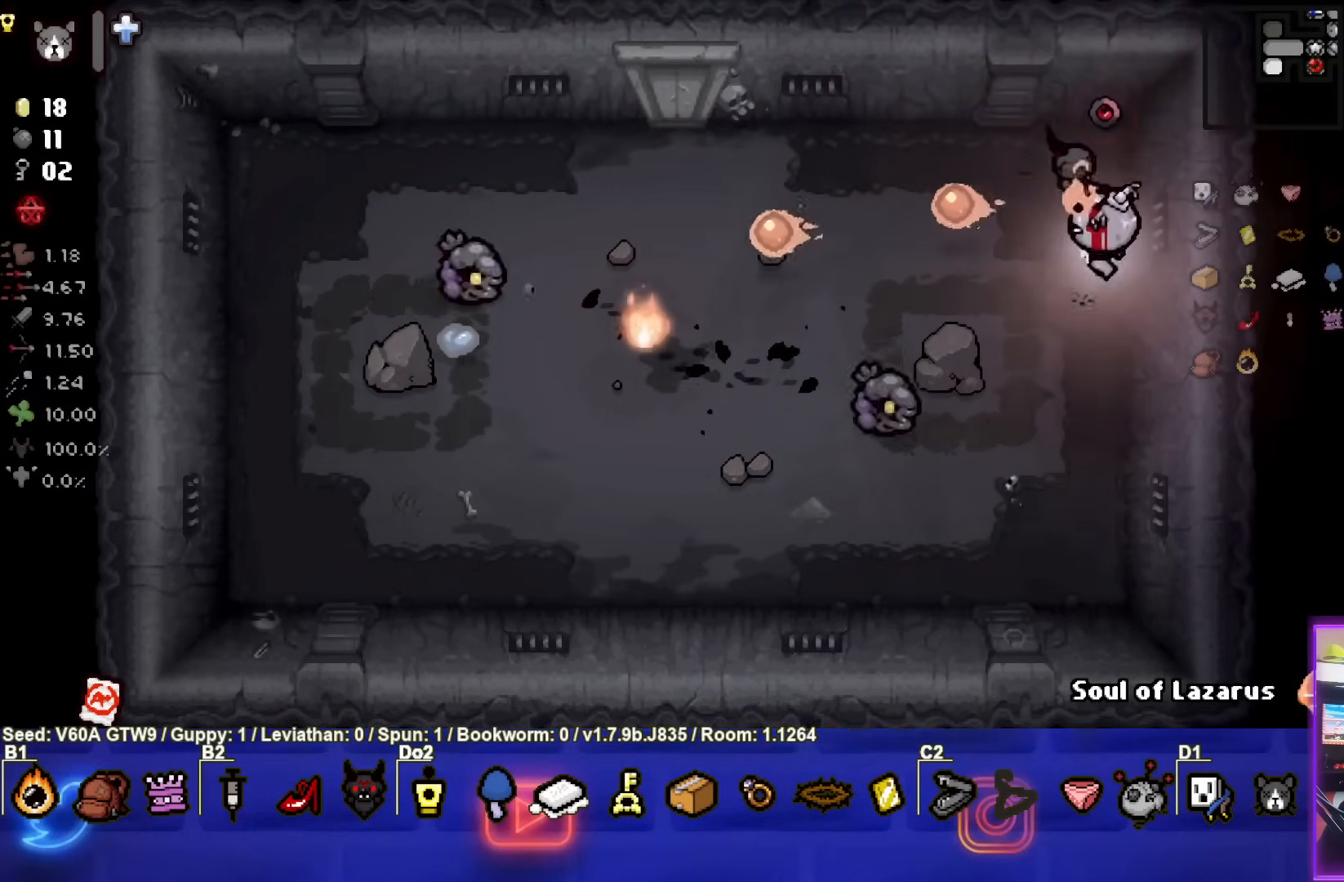
{"buttons": [], "left_stick": "up-right", "events": [[117, "left_stick", "down-right"], [300, "left_stick", "up-right"], [317, "SQUARE", "up"]]}
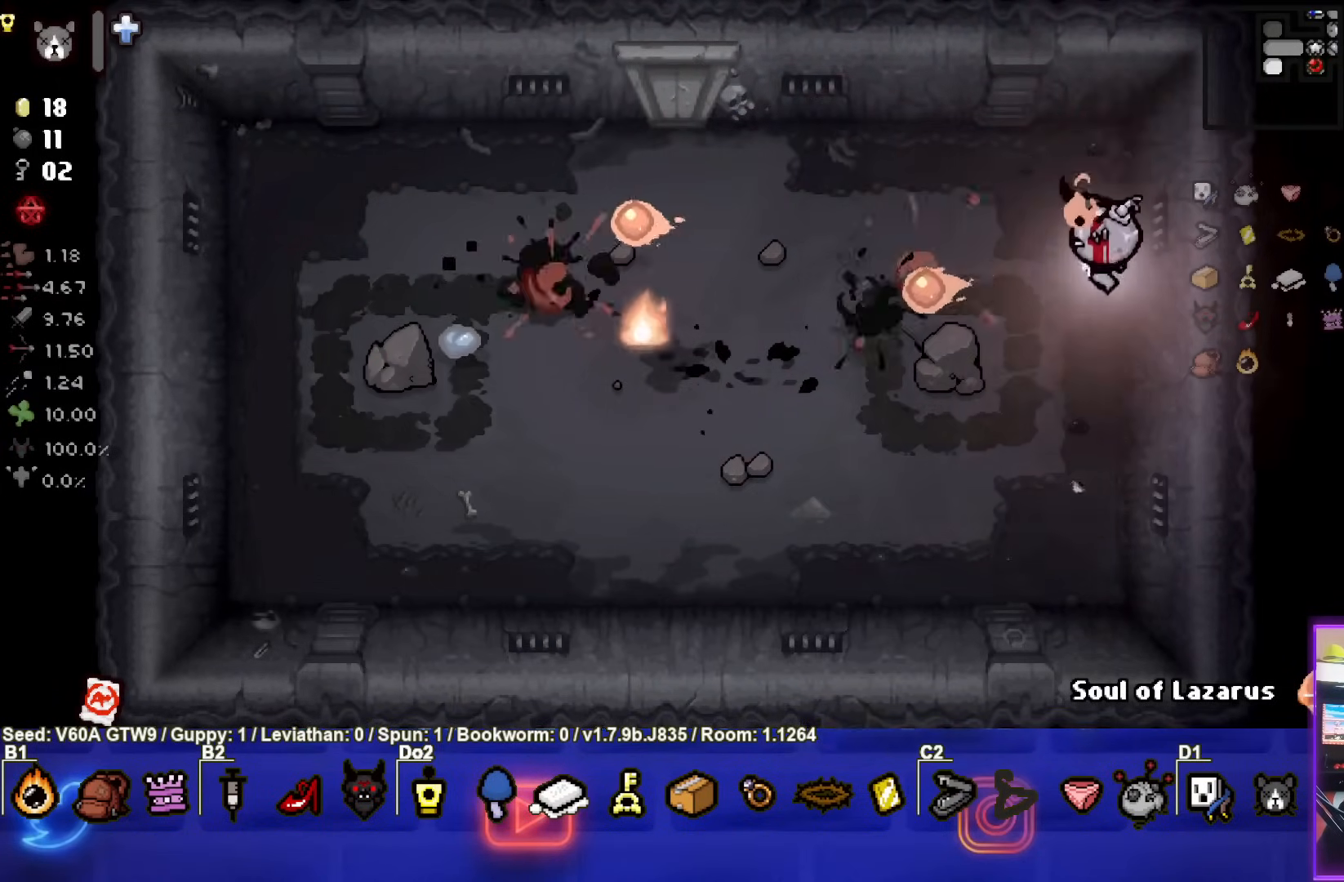
{"buttons": [], "left_stick": "down-left", "events": [[217, "left_stick", "center"], [350, "left_stick", "down-left"]]}
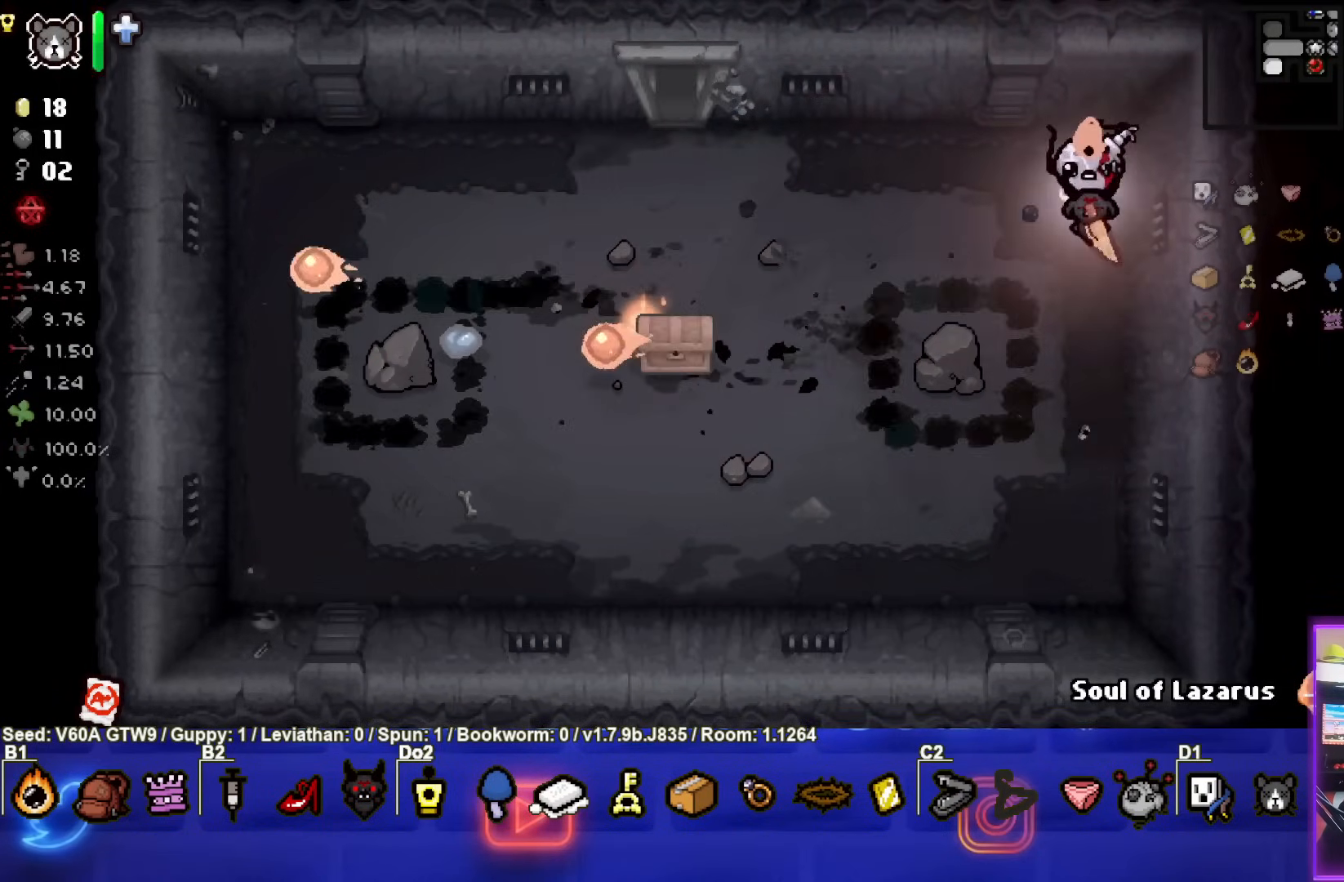
{"buttons": [], "left_stick": "down-left", "events": []}
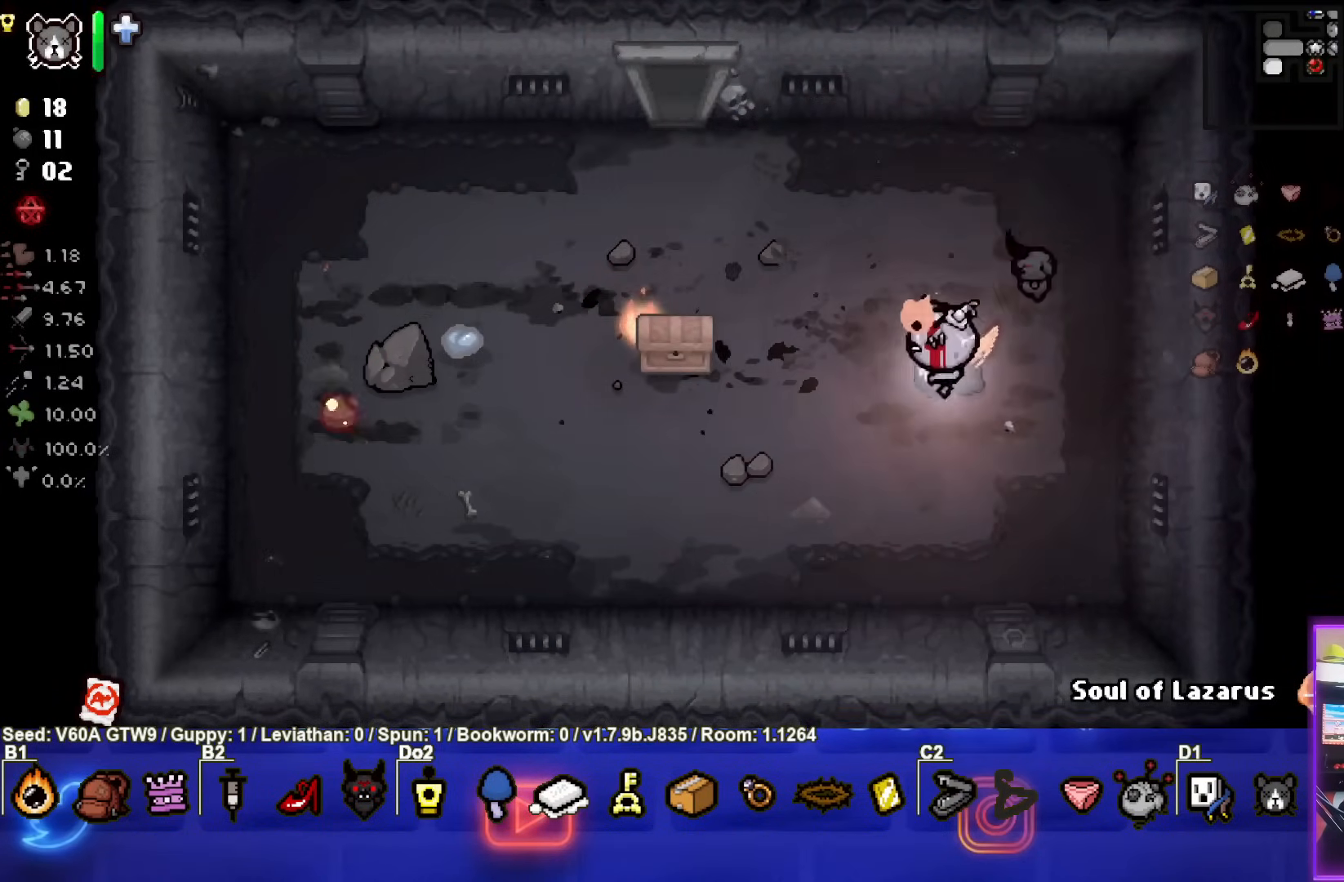
{"buttons": ["L2"], "left_stick": "center", "events": [[50, "left_stick", "left"], [283, "left_stick", "center"], [400, "L2", "down"]]}
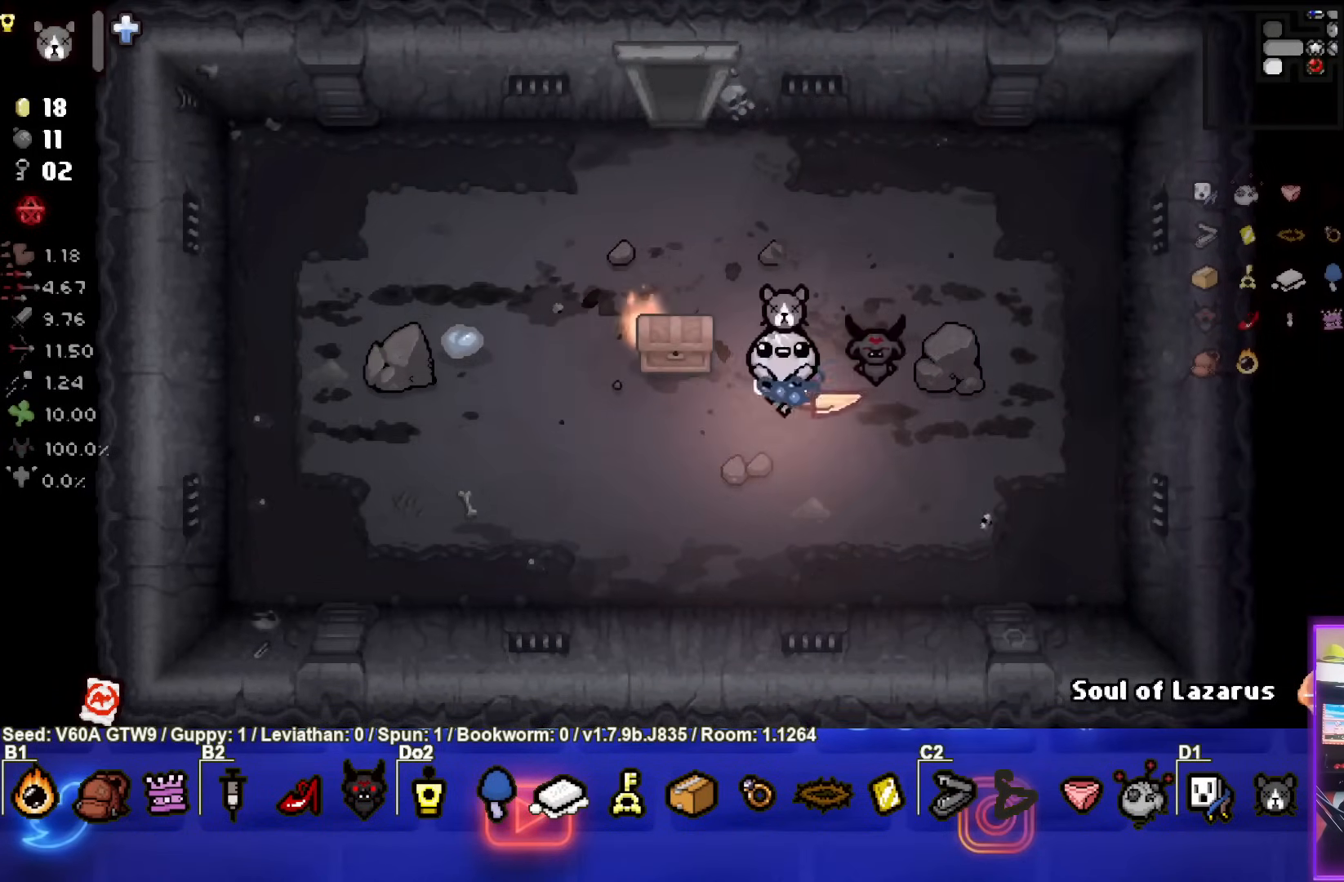
{"buttons": [], "left_stick": "down", "events": [[33, "L2", "up"], [50, "left_stick", "left"], [367, "left_stick", "down"]]}
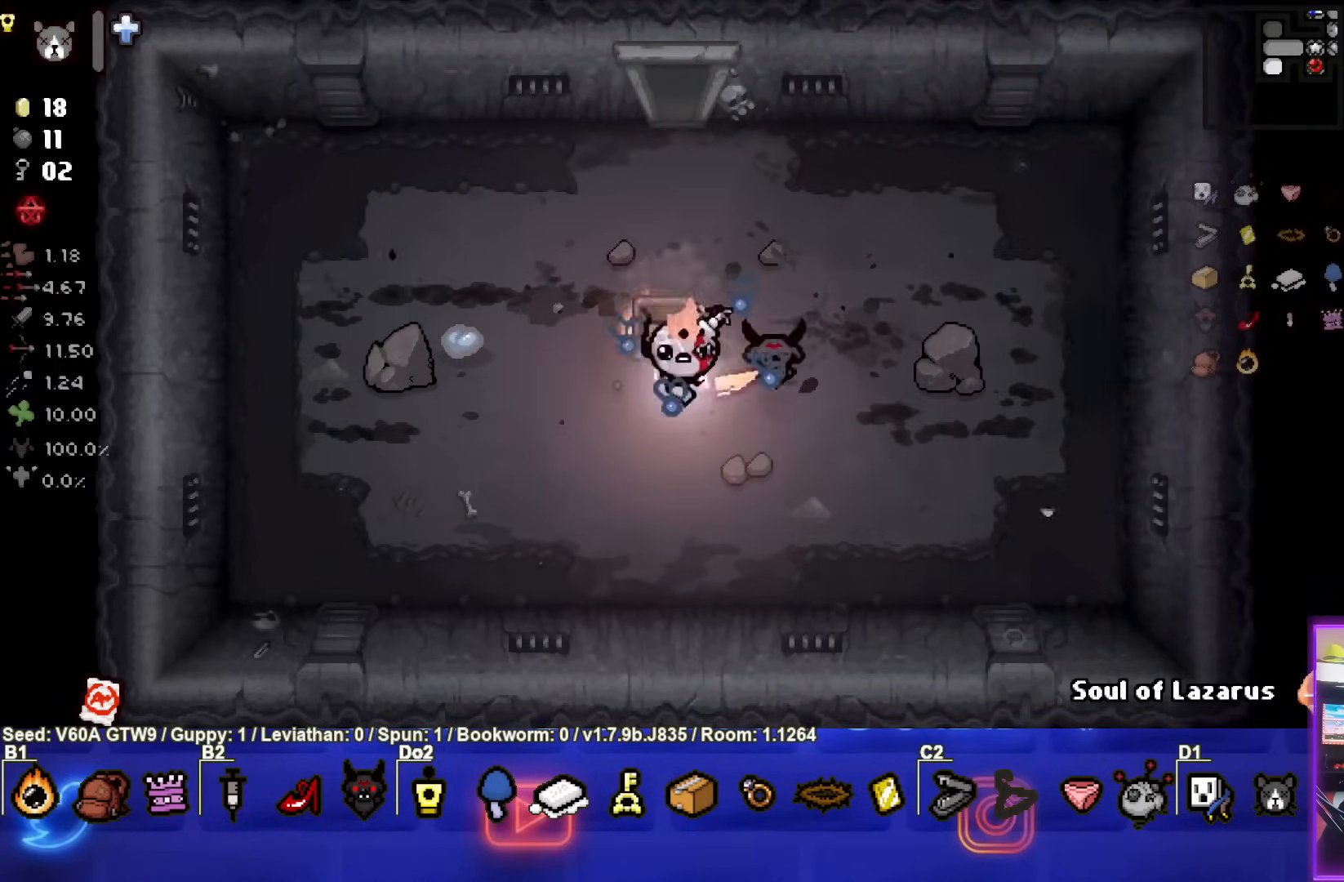
{"buttons": [], "left_stick": "center", "events": [[433, "left_stick", "center"]]}
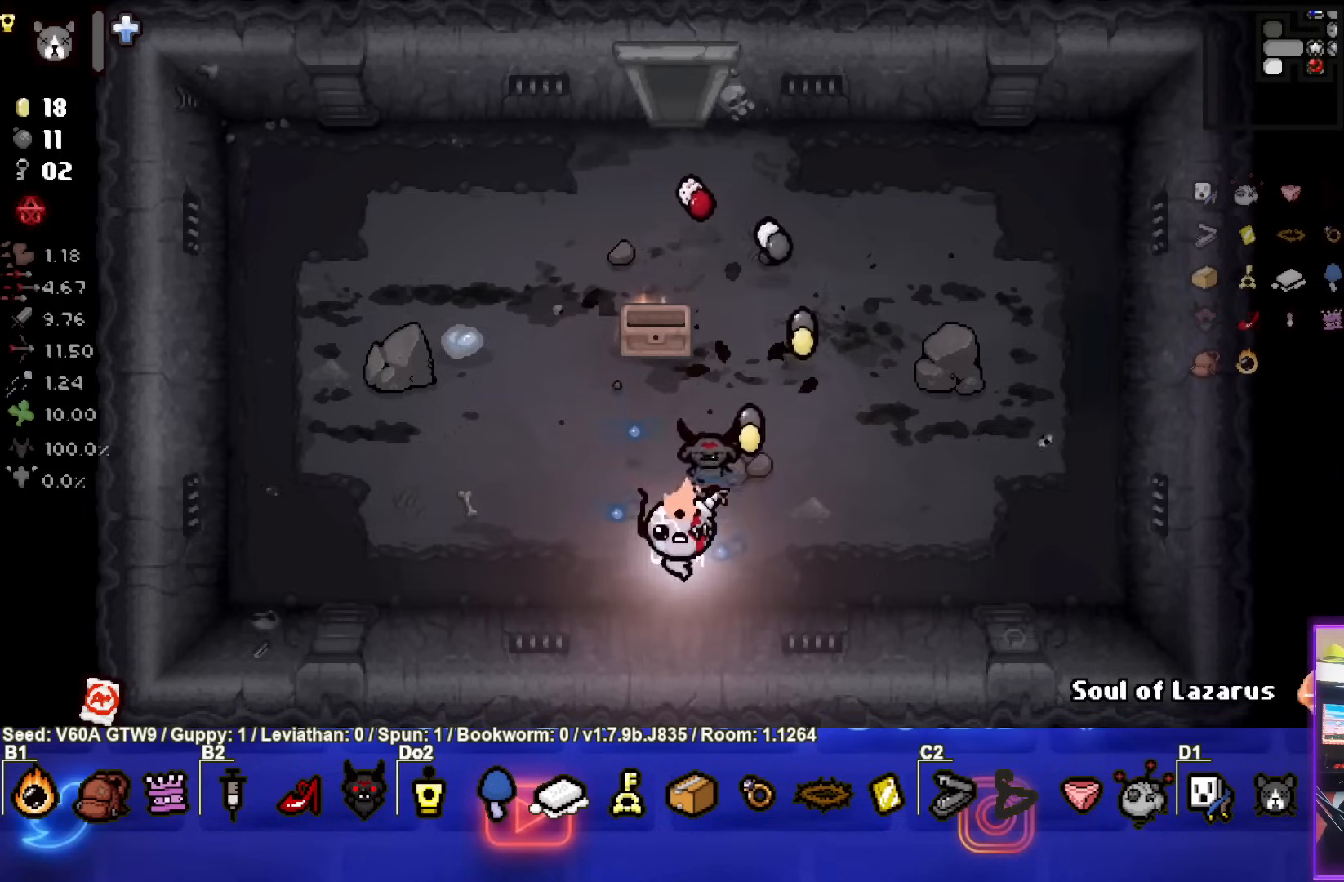
{"buttons": [], "left_stick": "up-left", "events": [[100, "left_stick", "up-left"], [117, "L1", "down"], [217, "L1", "up"]]}